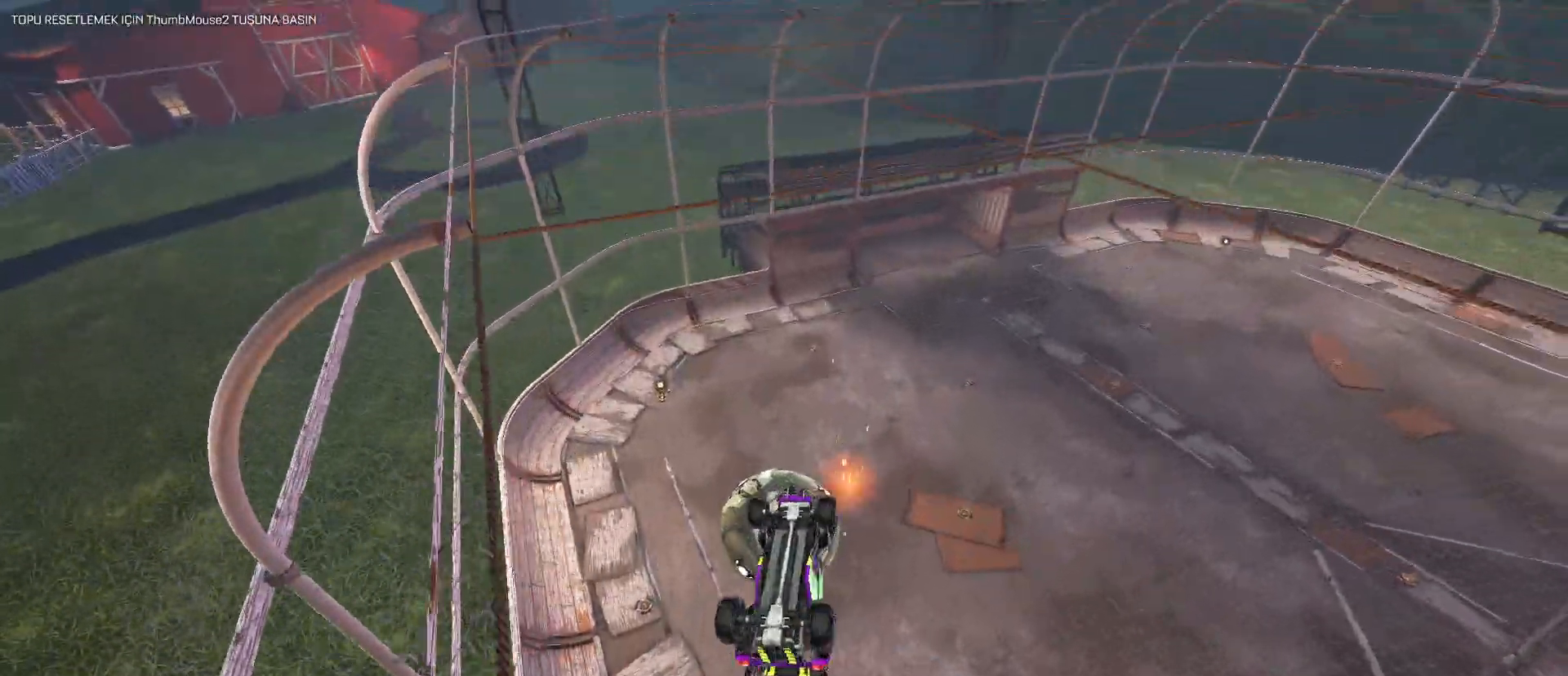
Gameplay with keyboard and mouse; each line is a JSON object with the keys and mouse buttons held at the frame after it. "events" lists presses ("down") and releases ("up") of "1", "2", "3", "4", "5", "a", "alt", "c", "caps_lock", "ctrl", "d", "e", "f", "g", "q", "r", "s", "shift", "space", "t", "tab", "v", "w", "x", "z", "mouse_left", "mouse_wheel" and "mouse_right" between this image and that frame as [ms after this image, input, new state], when the widget could be followed in between. "mouse_left", "mouse_wheel", "mouse_right" = the "left", "wheel", "right" buttons of the "mouse" list. No other keys are recorded. "wheel" means that the mouse wheel is clicked or scrolled. "mouse_move" is the direction in which the mouse moves at that frame (one of eight, or "still"), when it could be read.
{"keys": ["d", "e", "s"], "mouse": [], "mouse_move": "still", "events": [[133, "a", "down"], [167, "s", "down"], [217, "e", "down"], [267, "s", "up"], [317, "a", "up"], [367, "d", "down"], [467, "s", "down"]]}
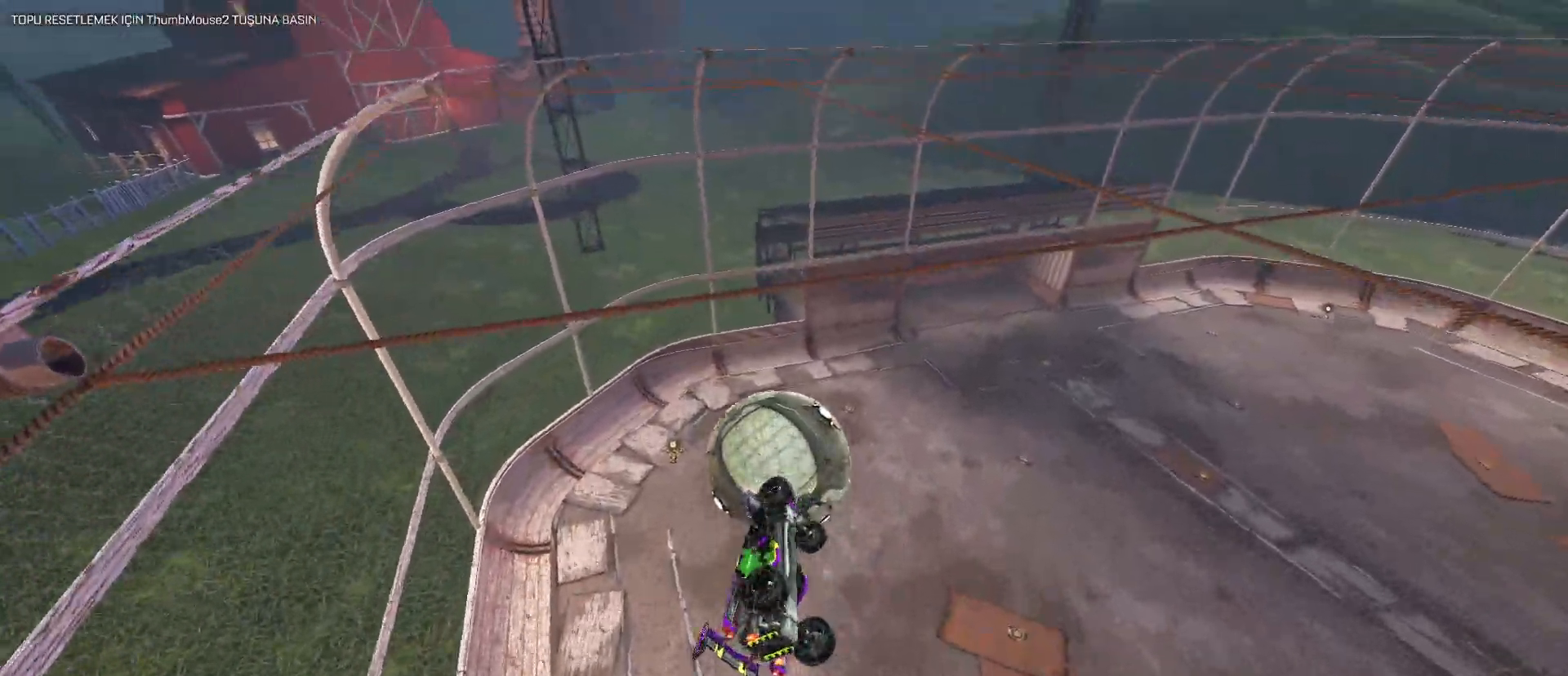
{"keys": ["a", "d", "e", "s"], "mouse": ["left"], "mouse_move": "still", "events": [[17, "a", "down"], [67, "d", "up"], [100, "mouse_left", "down"], [150, "e", "up"], [233, "e", "down"], [233, "s", "up"], [283, "d", "down"], [333, "a", "up"], [433, "s", "down"], [483, "a", "down"]]}
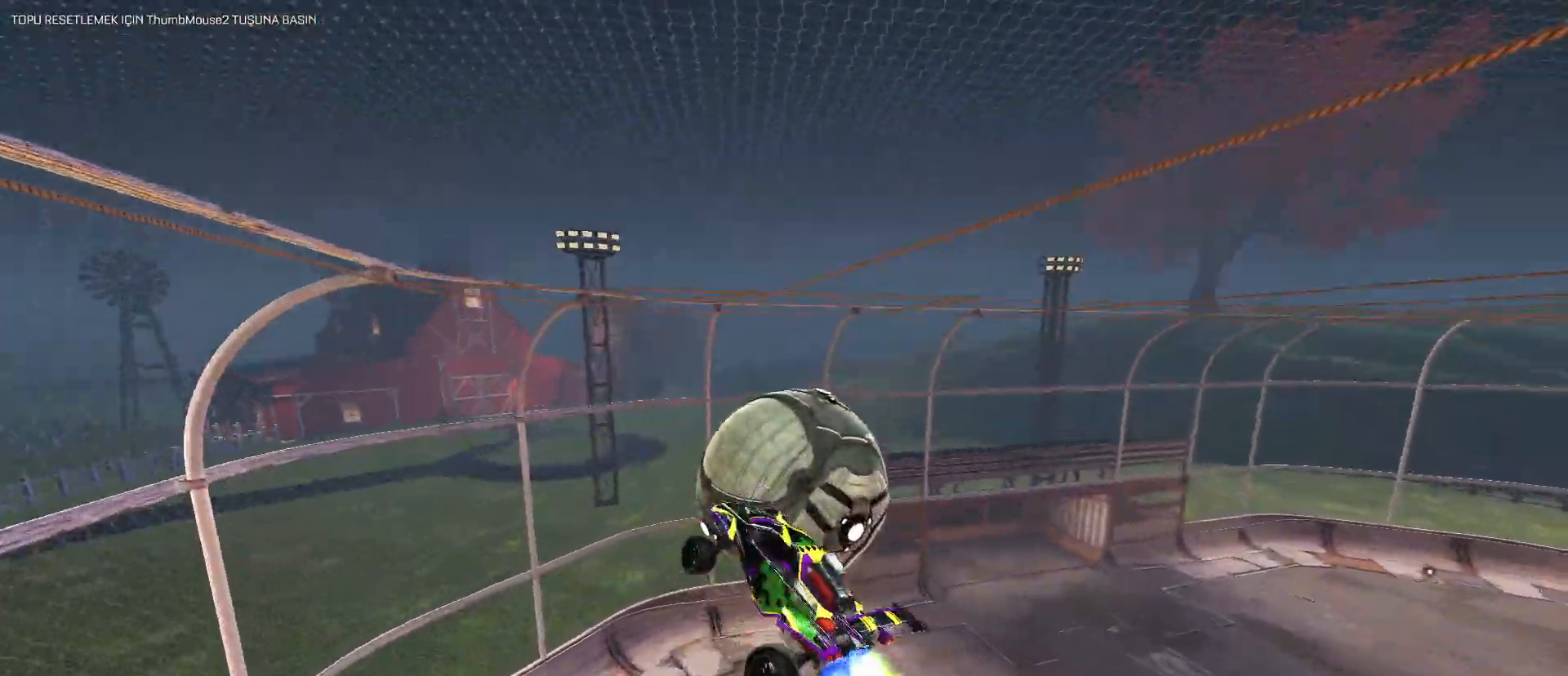
{"keys": ["a", "e"], "mouse": ["left"], "mouse_move": "still", "events": [[67, "s", "up"], [117, "d", "up"], [117, "mouse_left", "up"], [267, "w", "down"], [400, "a", "up"], [433, "a", "down"], [483, "mouse_left", "down"], [483, "w", "up"]]}
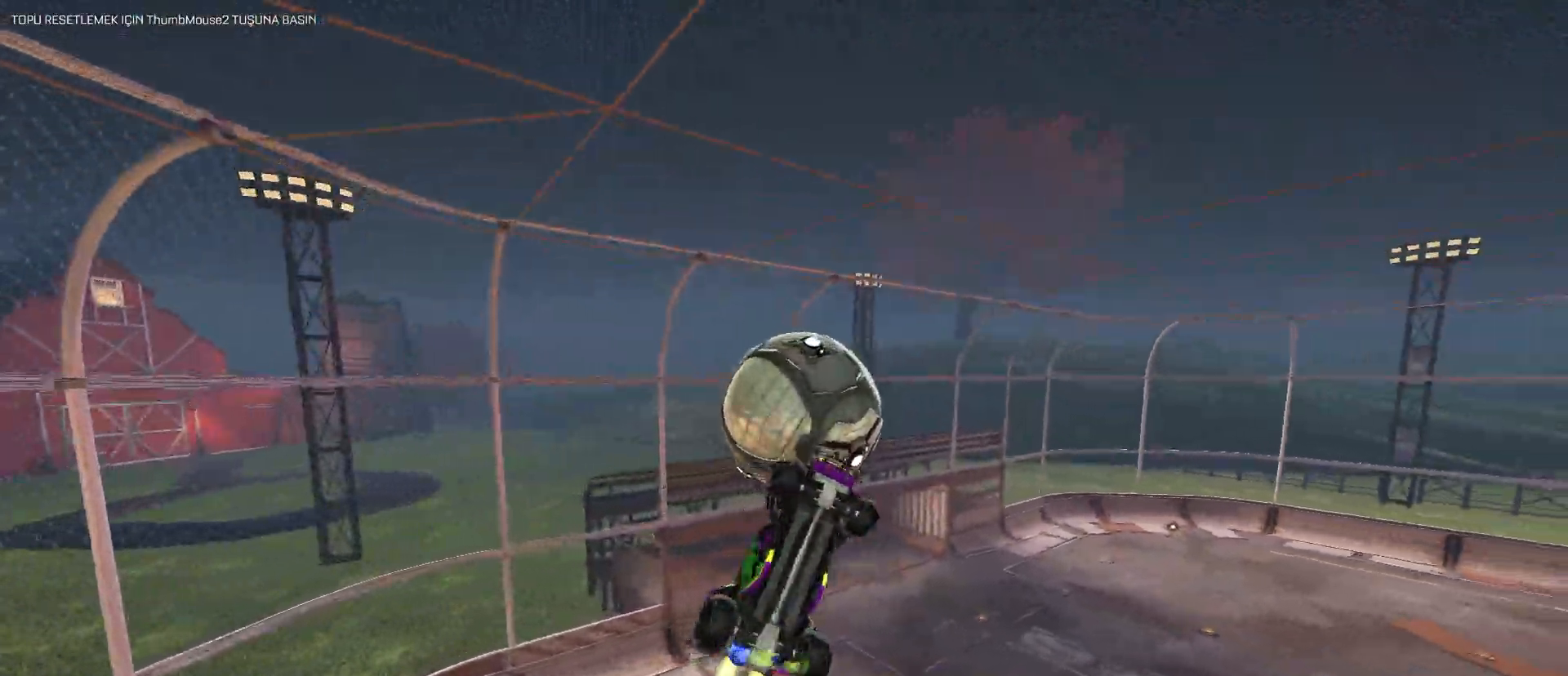
{"keys": [], "mouse": ["left"], "mouse_move": "still", "events": [[83, "d", "down"], [133, "d", "up"], [183, "a", "up"], [217, "mouse_left", "up"], [317, "e", "up"], [417, "mouse_left", "down"]]}
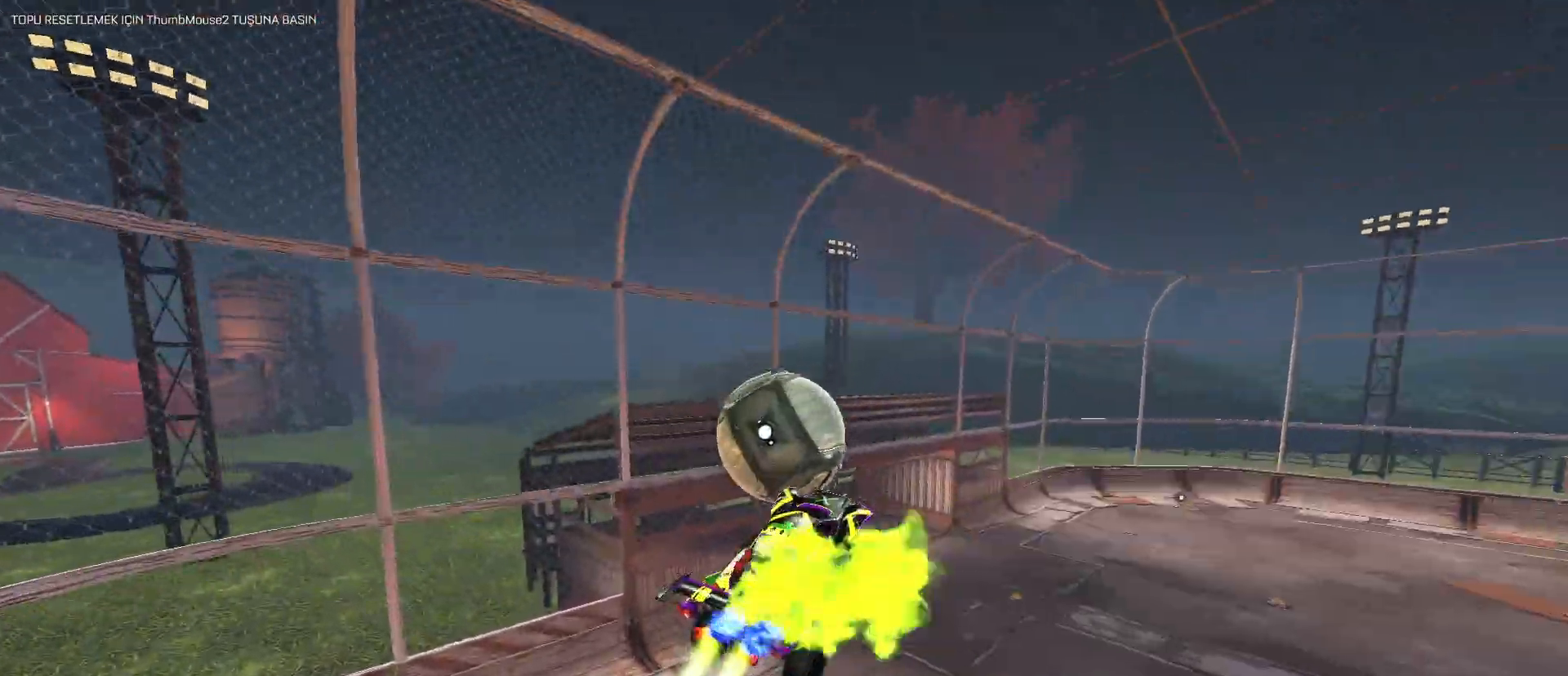
{"keys": ["w"], "mouse": ["left"], "mouse_move": "still", "events": [[50, "e", "down"], [100, "mouse_left", "up"], [150, "mouse_left", "down"], [183, "e", "up"], [467, "w", "down"]]}
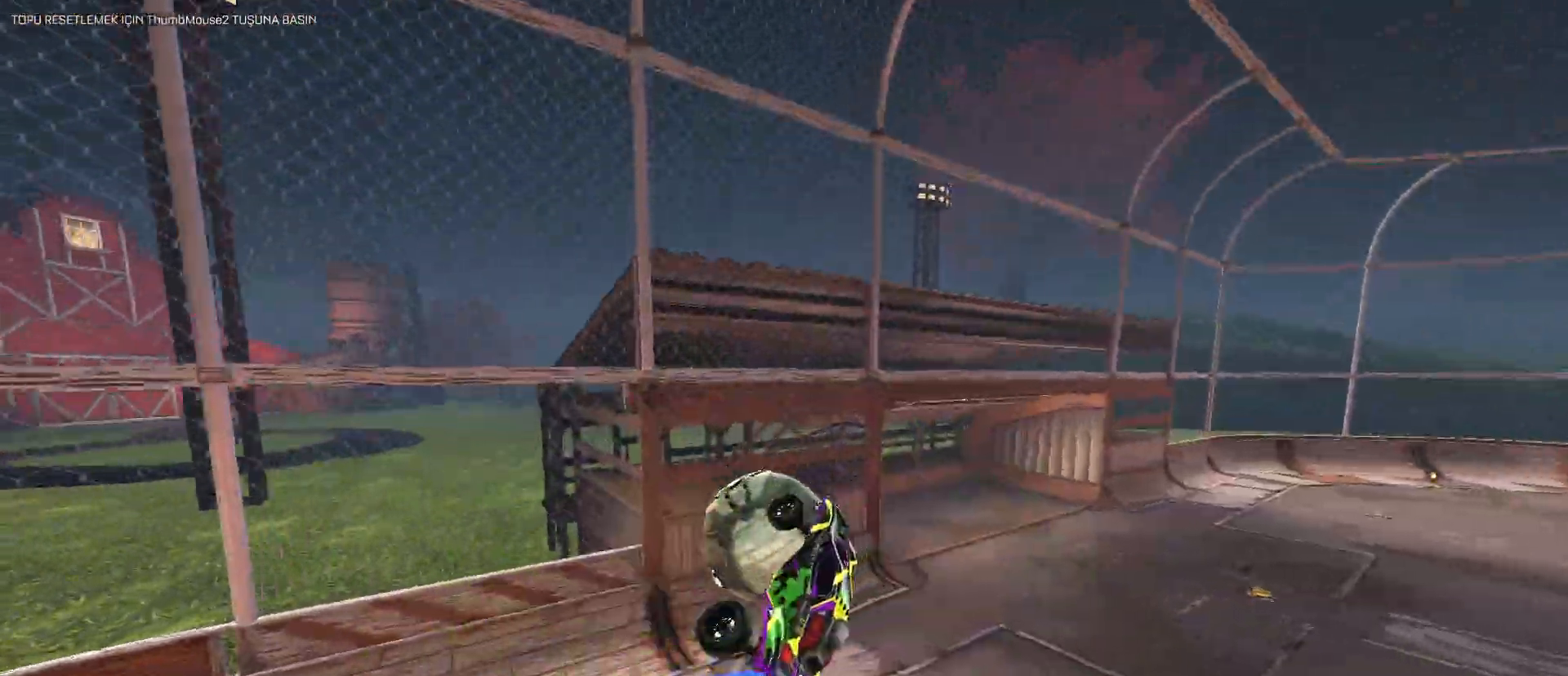
{"keys": ["a", "q"], "mouse": ["left", "right"], "mouse_move": "still", "events": [[150, "w", "up"], [200, "q", "down"], [200, "w", "down"], [250, "mouse_right", "down"], [400, "w", "up"], [433, "a", "down"]]}
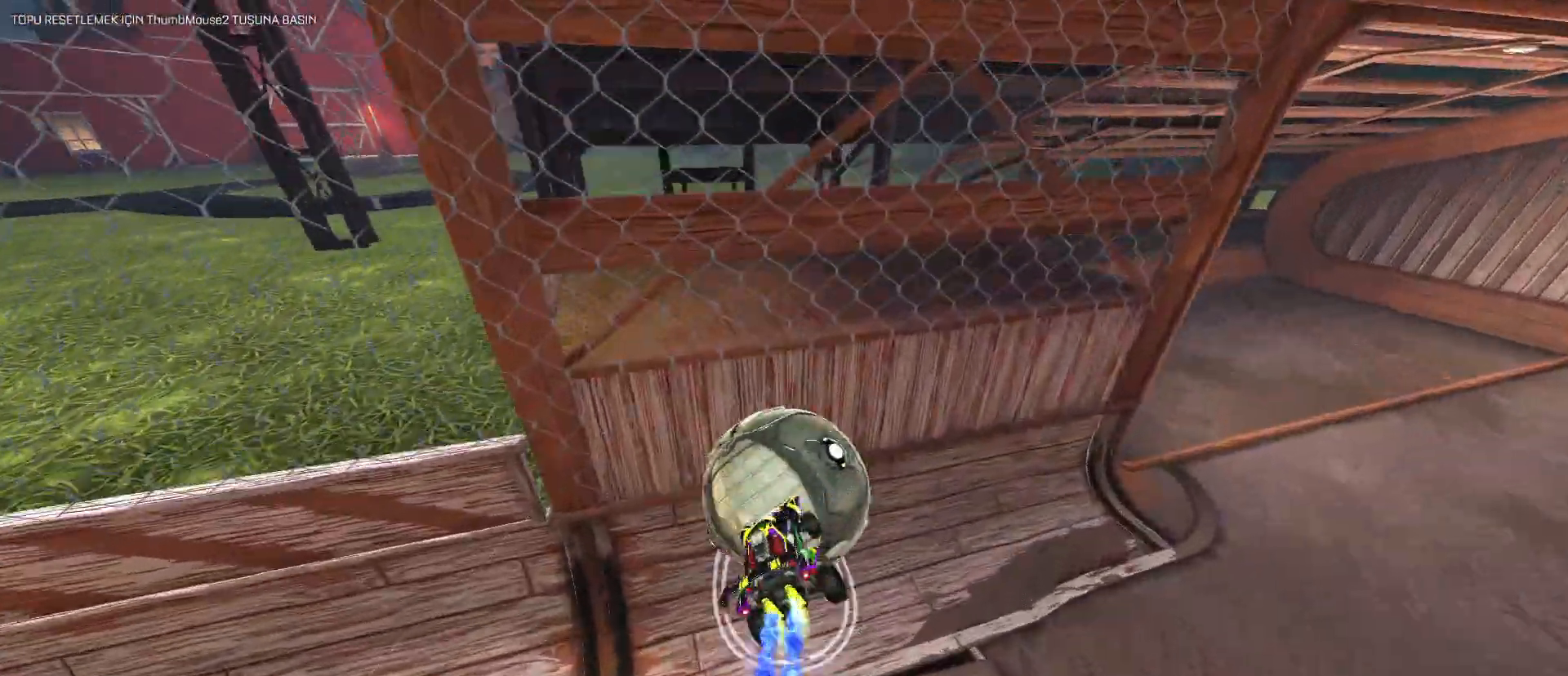
{"keys": ["a", "q", "s"], "mouse": [], "mouse_move": "still", "events": [[33, "mouse_right", "up"], [33, "s", "down"], [217, "mouse_left", "up"]]}
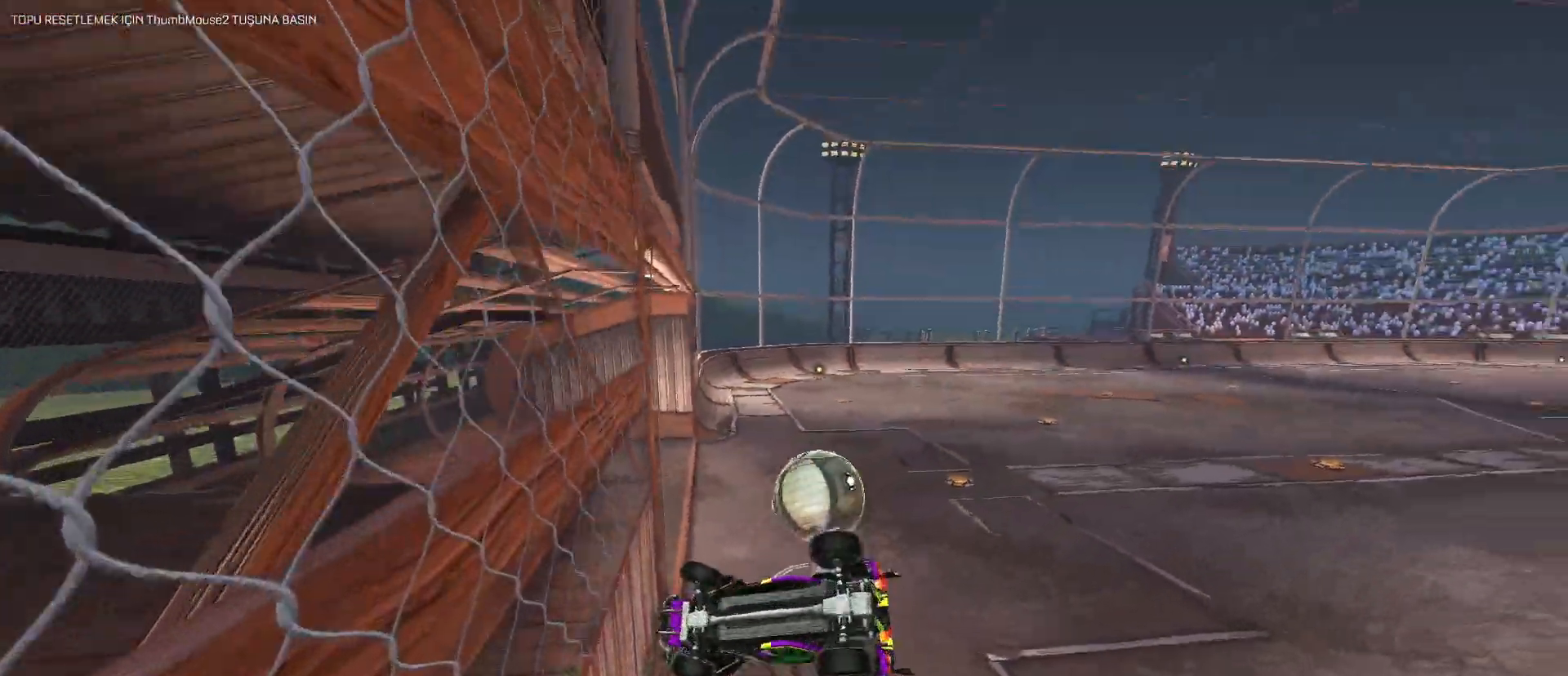
{"keys": ["d"], "mouse": ["left"], "mouse_move": "still", "events": [[200, "d", "down"], [200, "mouse_left", "down"], [250, "a", "up"], [283, "q", "up"], [283, "s", "up"]]}
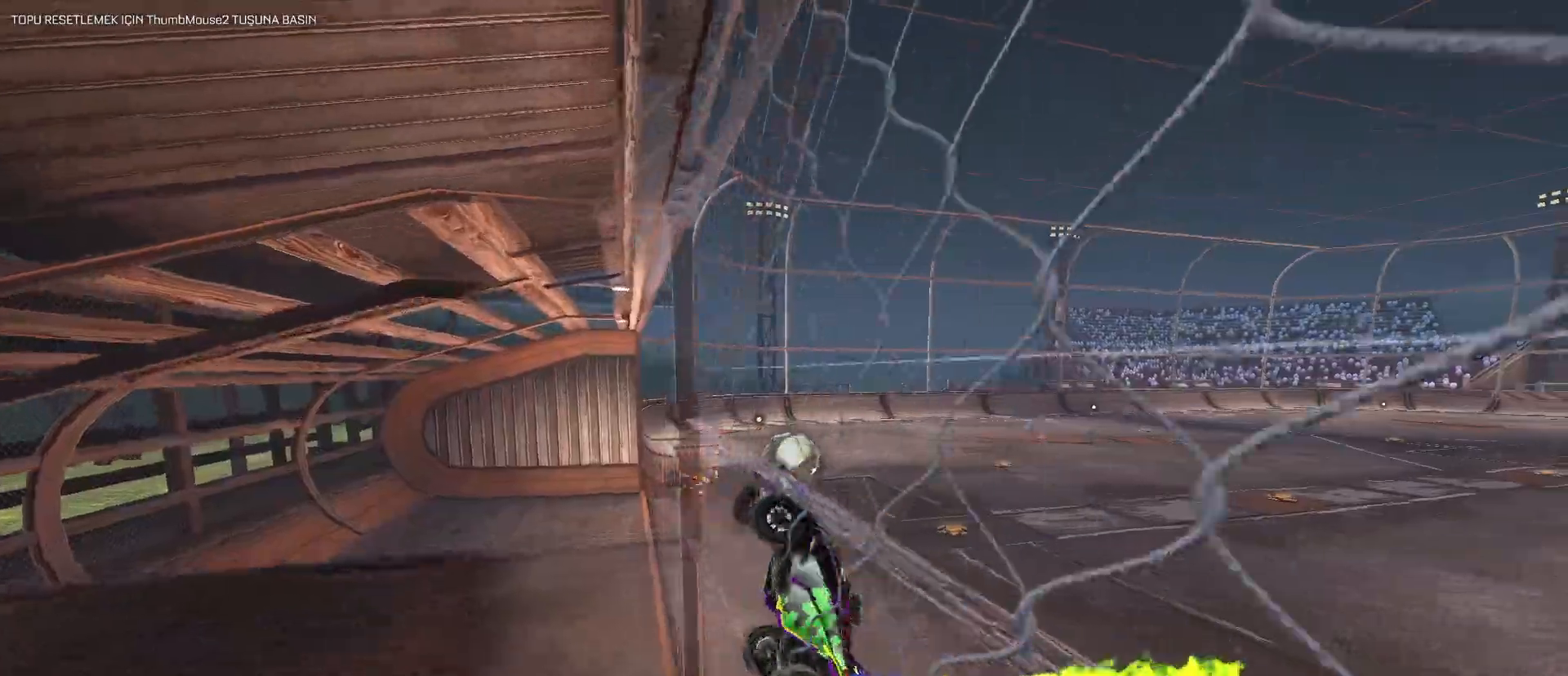
{"keys": ["d", "w"], "mouse": ["left"], "mouse_move": "still", "events": [[67, "w", "down"]]}
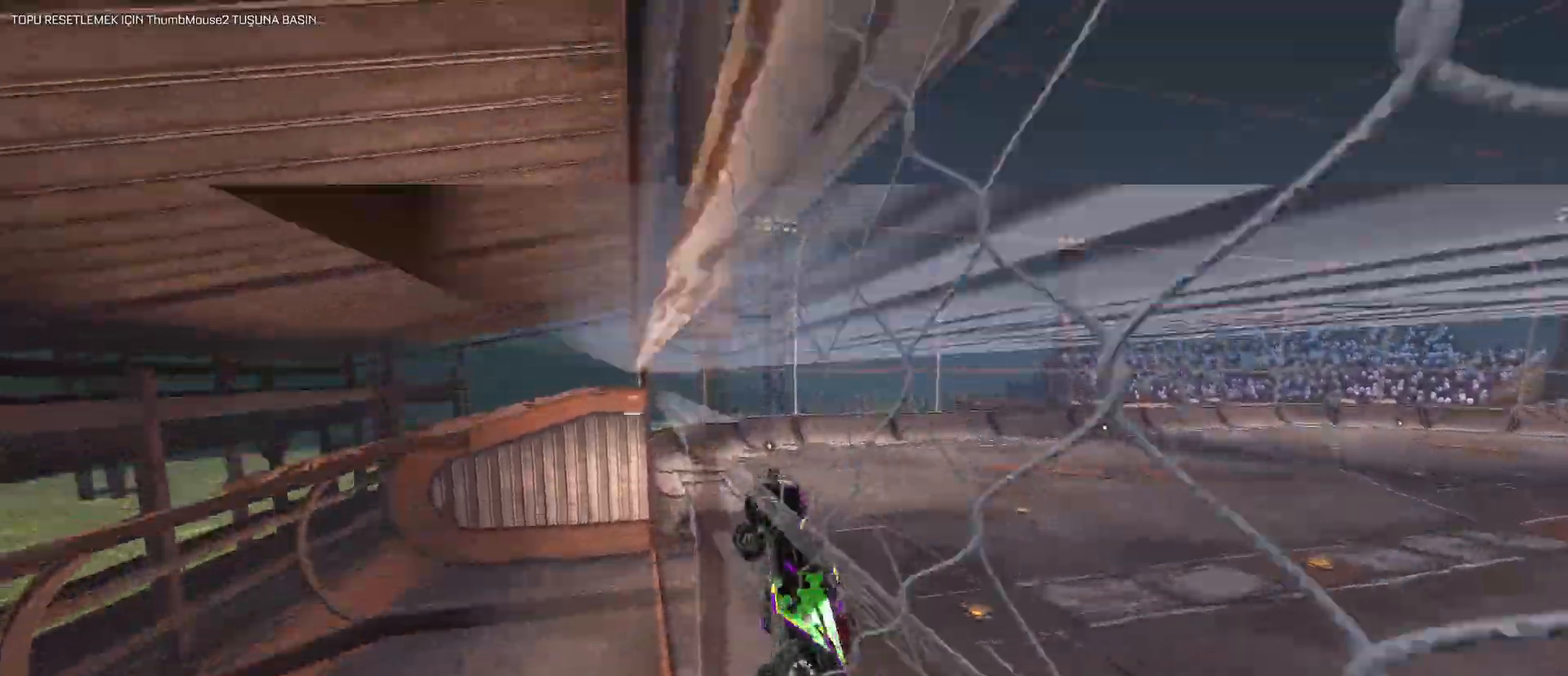
{"keys": ["q"], "mouse": ["left"], "mouse_move": "still", "events": [[367, "w", "up"], [500, "d", "up"], [500, "q", "down"]]}
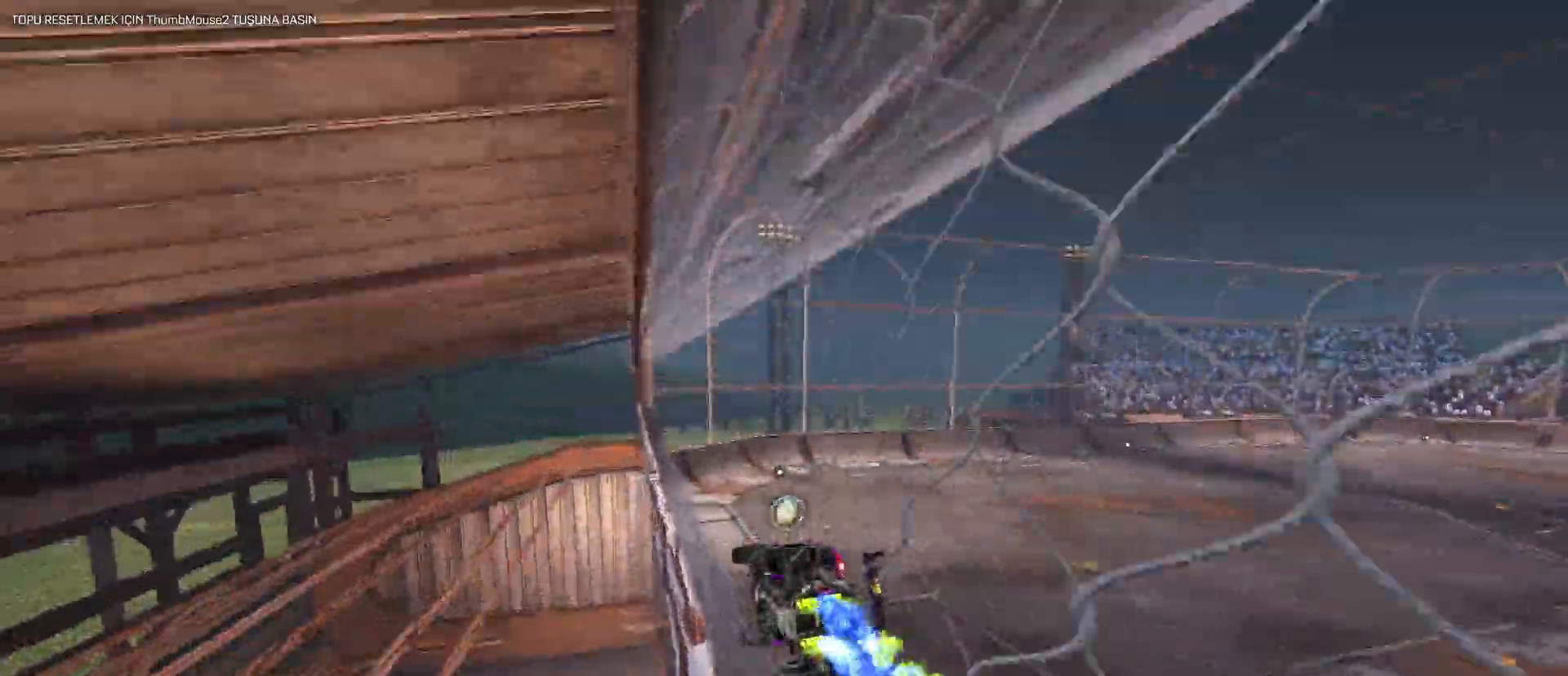
{"keys": ["q", "s"], "mouse": ["left"], "mouse_move": "still", "events": [[200, "s", "down"]]}
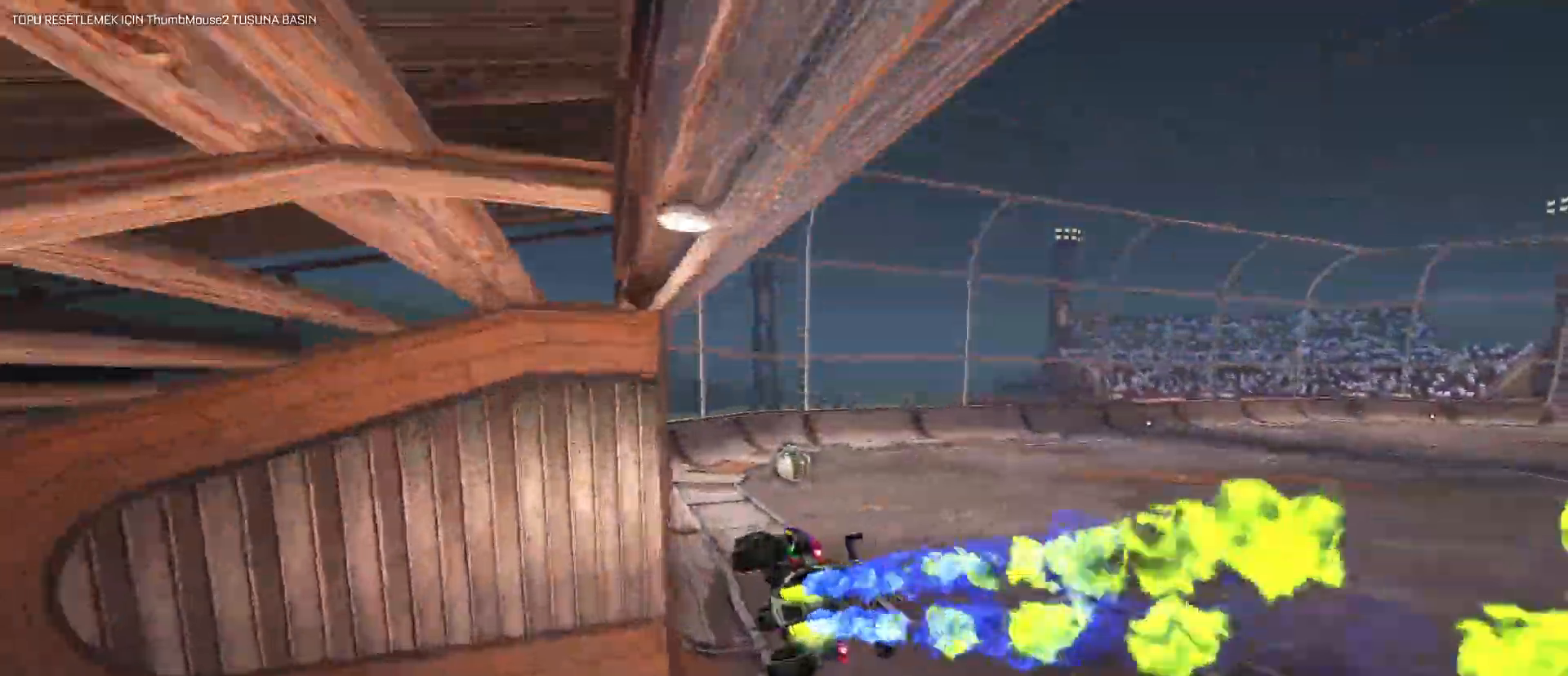
{"keys": ["w"], "mouse": ["left"], "mouse_move": "still", "events": [[117, "s", "up"], [167, "q", "up"], [217, "d", "down"], [350, "w", "down"], [483, "d", "up"]]}
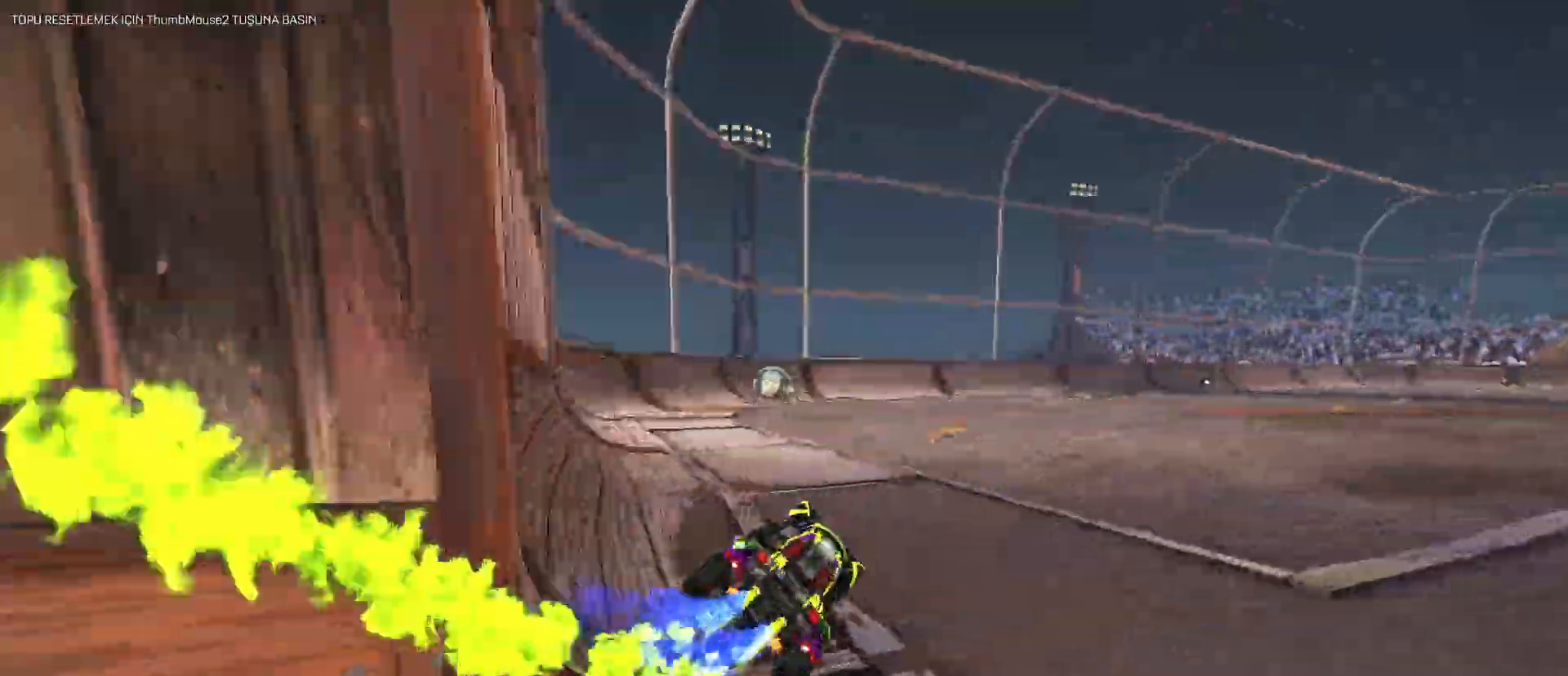
{"keys": ["a", "w"], "mouse": ["left"], "mouse_move": "still", "events": [[83, "w", "up"], [317, "w", "down"], [417, "a", "down"]]}
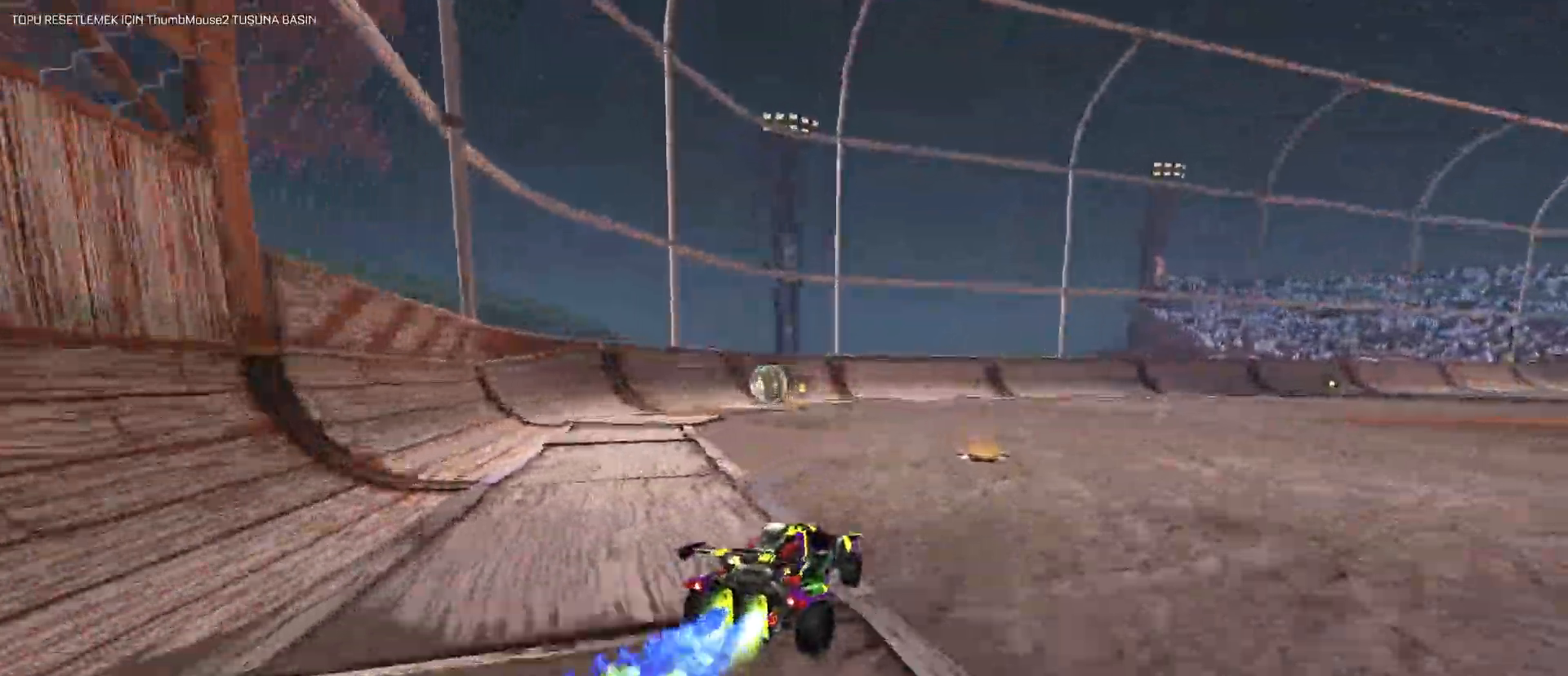
{"keys": ["w"], "mouse": ["left"], "mouse_move": "still", "events": [[100, "a", "up"], [233, "a", "down"], [333, "a", "up"]]}
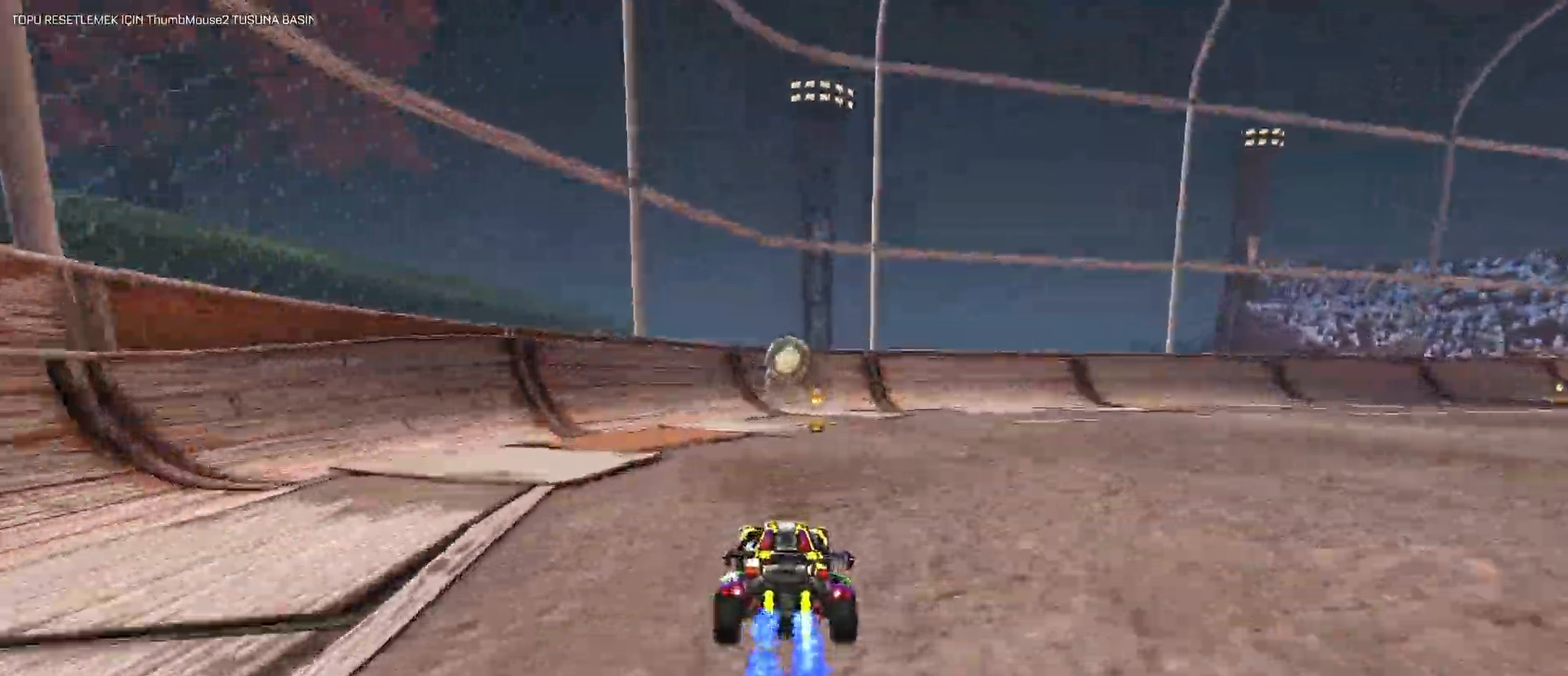
{"keys": ["e"], "mouse": ["left", "right"], "mouse_move": "still", "events": [[67, "d", "down"], [117, "d", "up"], [117, "w", "up"], [267, "w", "down"], [400, "w", "up"], [433, "mouse_right", "down"], [483, "e", "down"]]}
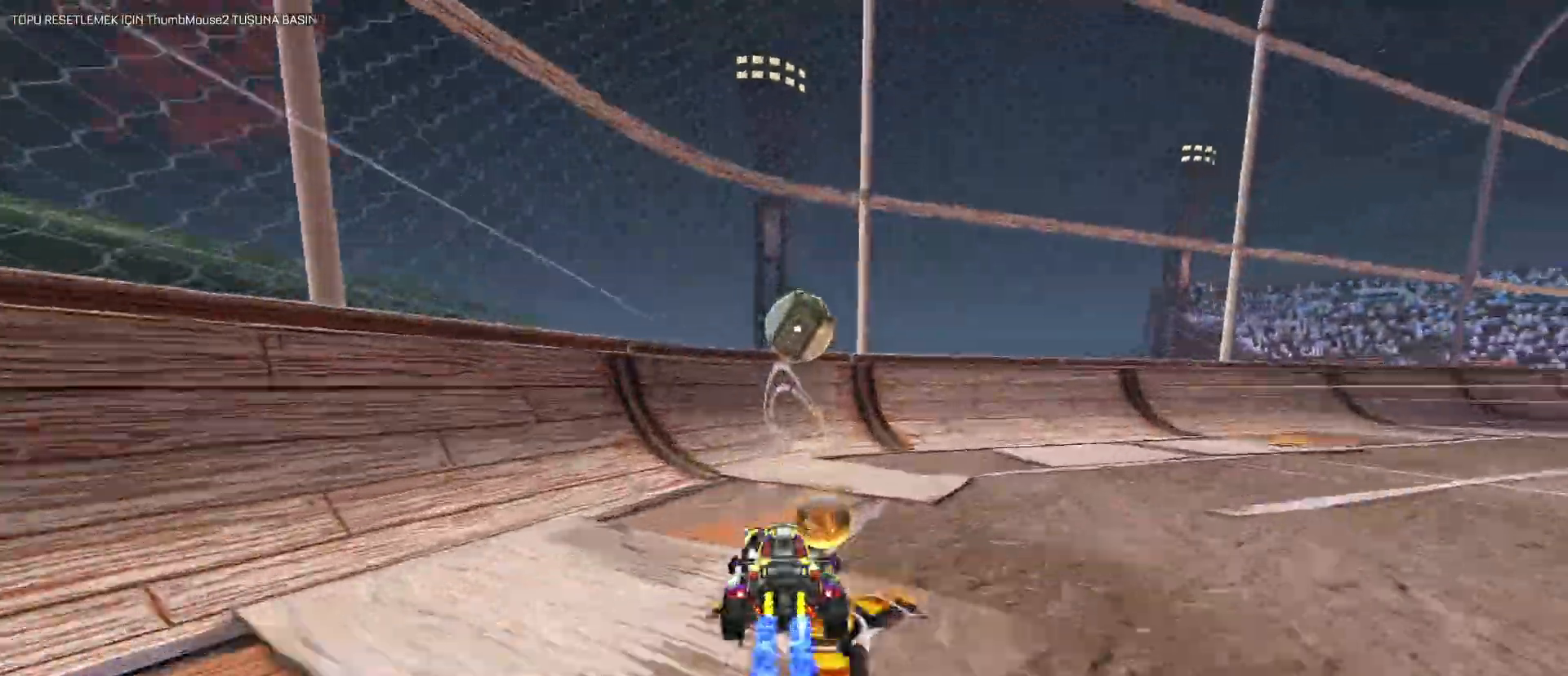
{"keys": ["d", "w"], "mouse": ["left"], "mouse_move": "still", "events": [[33, "s", "down"], [183, "mouse_right", "up"], [233, "e", "up"], [267, "s", "up"], [417, "d", "down"], [417, "w", "down"]]}
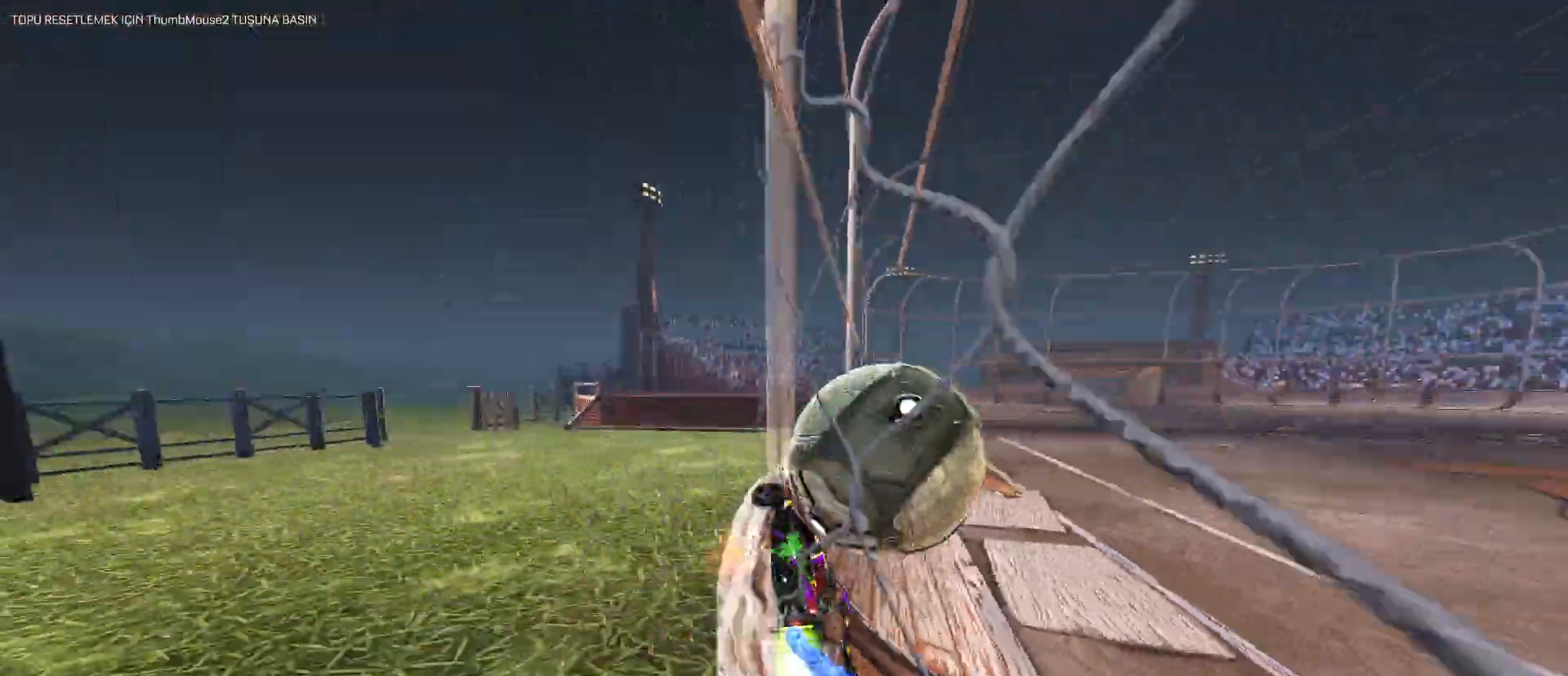
{"keys": ["w"], "mouse": ["left"], "mouse_move": "still", "events": [[333, "d", "up"]]}
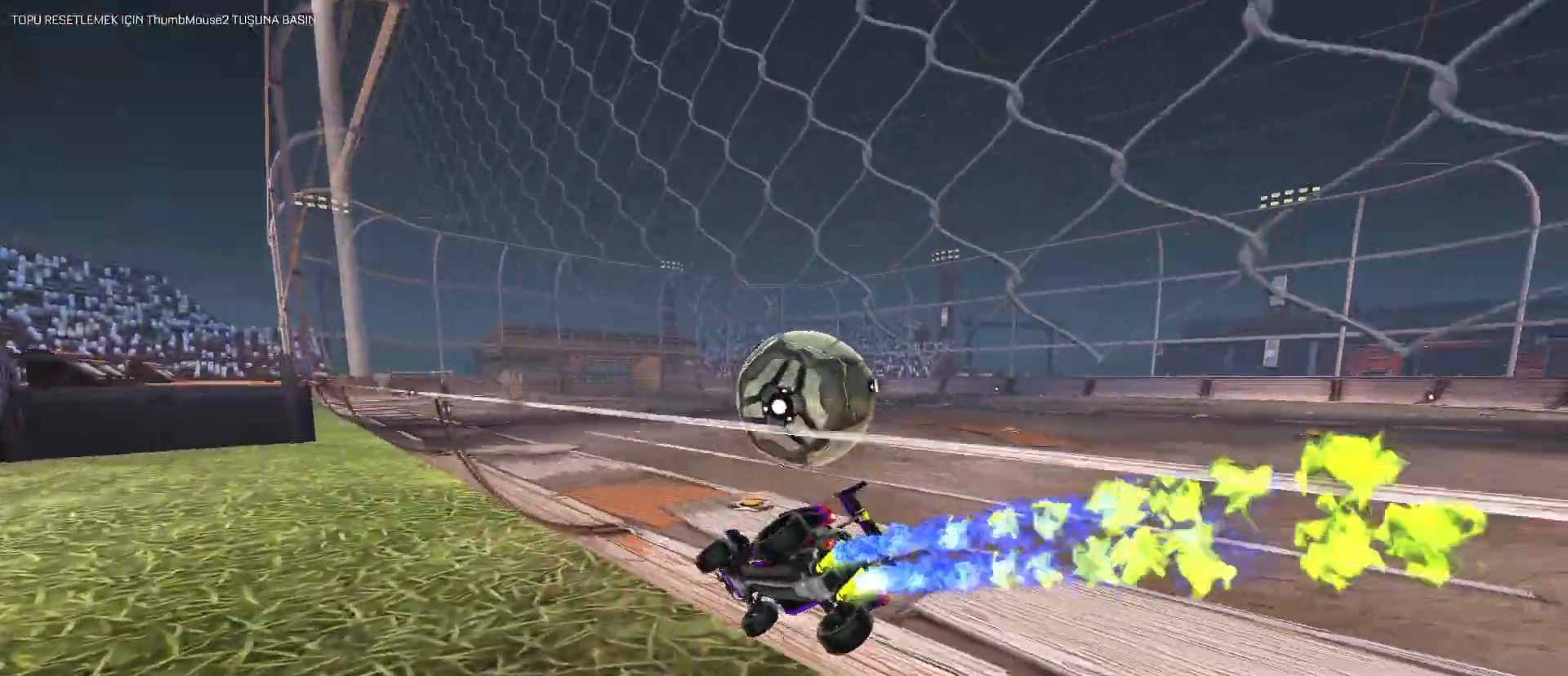
{"keys": [], "mouse": [], "mouse_move": "still", "events": [[33, "space", "down"], [67, "d", "down"], [167, "d", "up"], [167, "space", "up"], [350, "mouse_left", "up"], [400, "a", "down"], [450, "a", "up"], [483, "w", "up"]]}
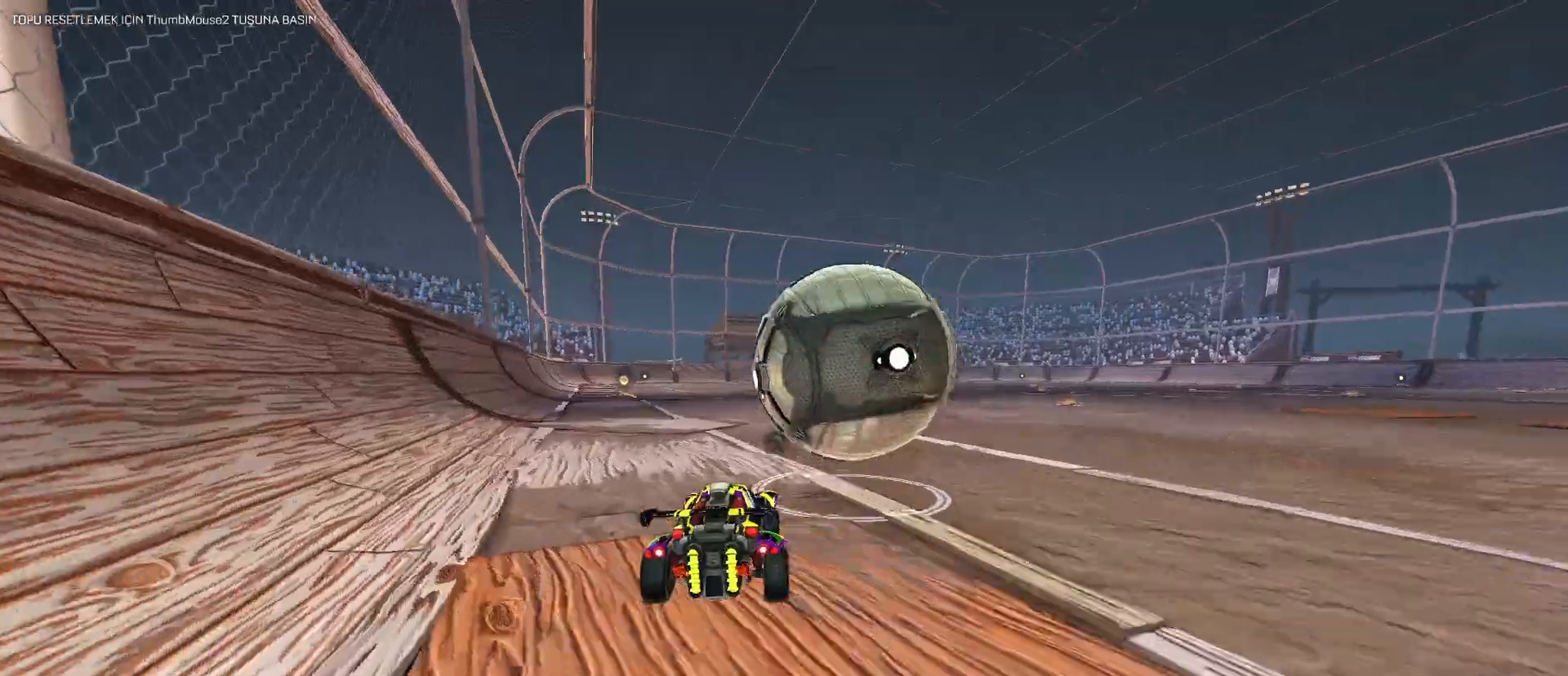
{"keys": [], "mouse": [], "mouse_move": "still", "events": [[183, "s", "down"], [233, "d", "down"], [267, "d", "up"], [267, "s", "up"]]}
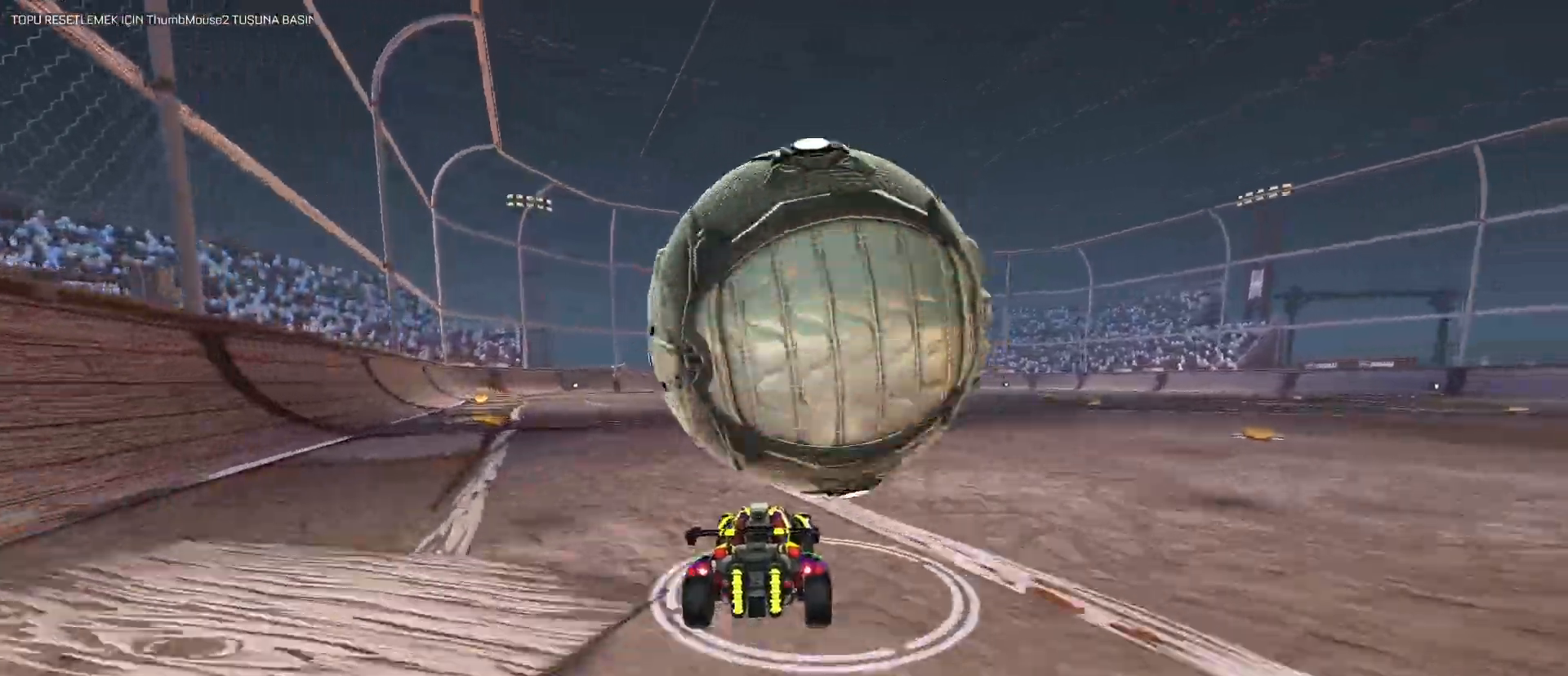
{"keys": [], "mouse": ["left"], "mouse_move": "still", "events": [[183, "a", "down"], [233, "a", "up"], [283, "mouse_left", "down"]]}
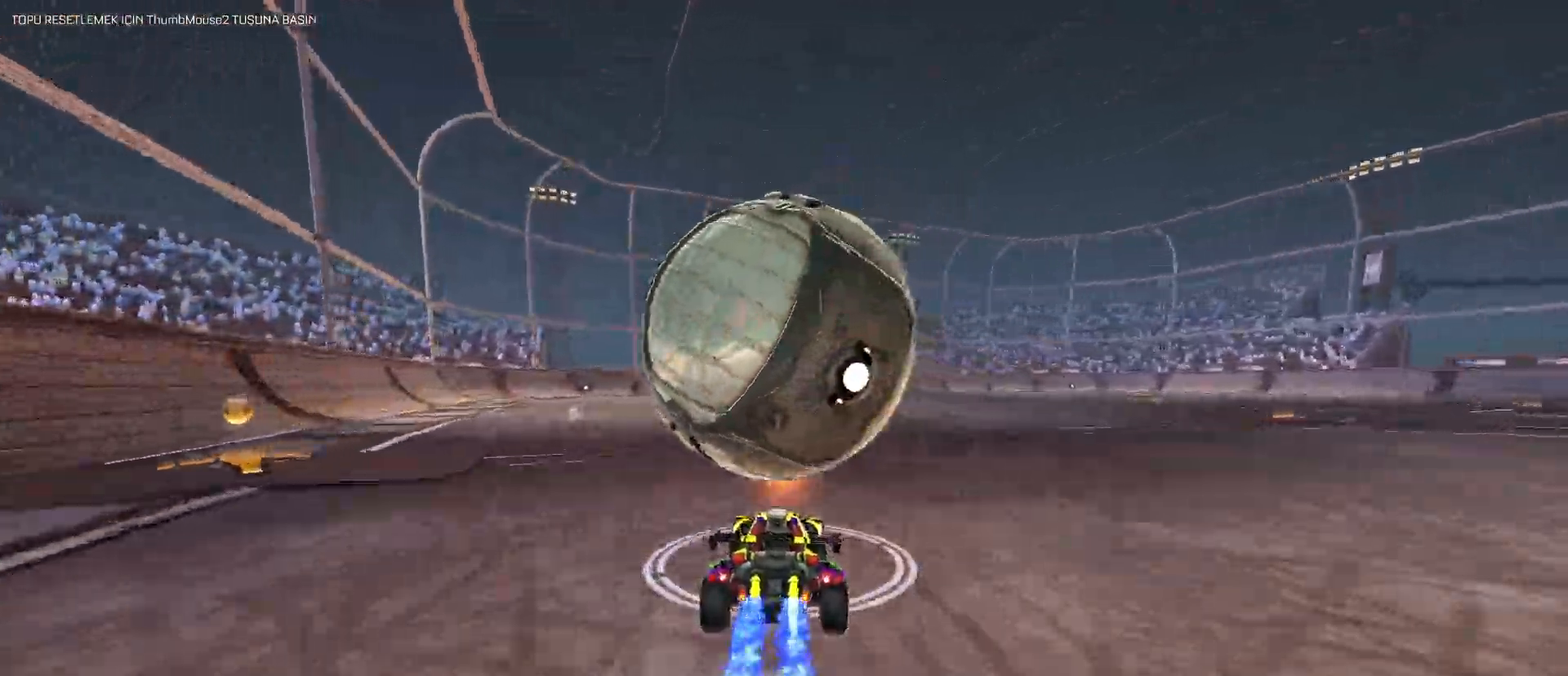
{"keys": [], "mouse": ["left", "right"], "mouse_move": "still", "events": [[350, "mouse_right", "down"], [400, "a", "down"], [450, "a", "up"]]}
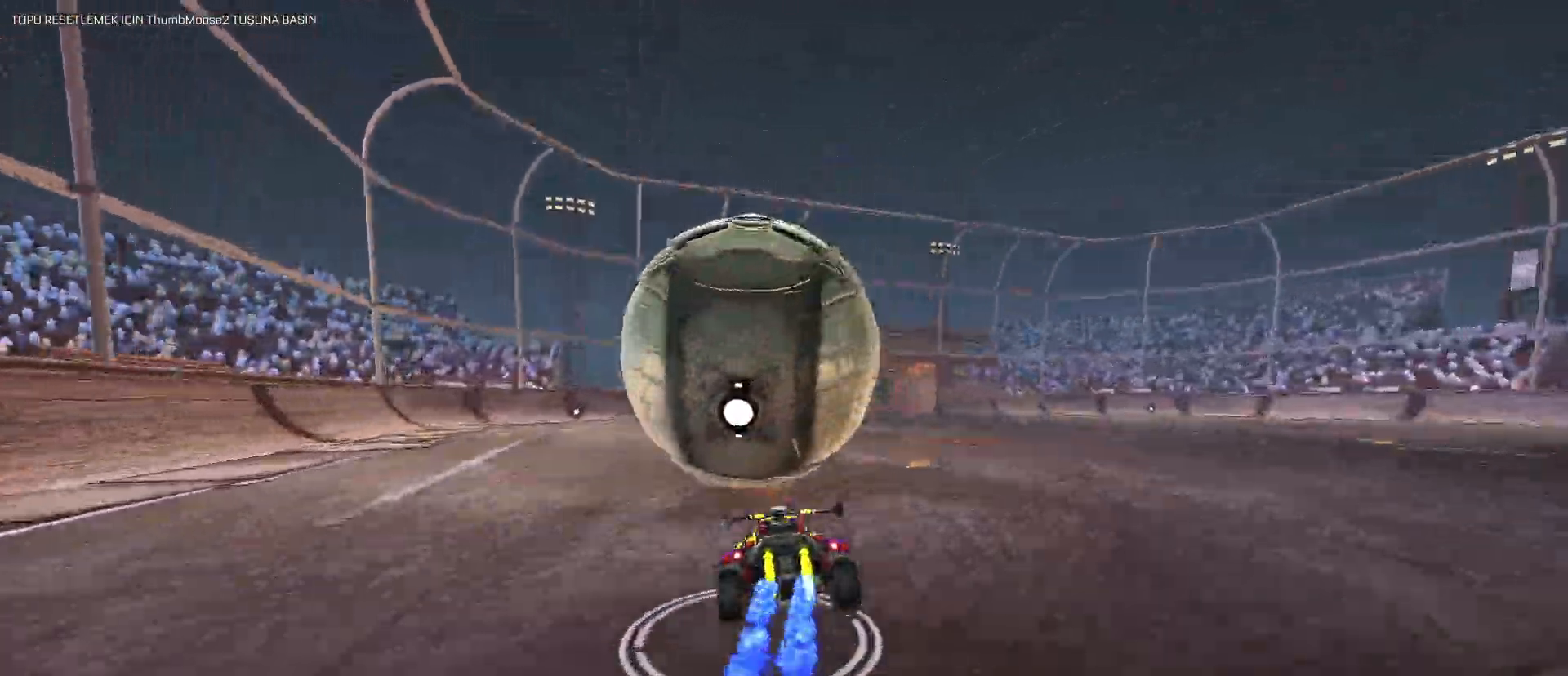
{"keys": ["s"], "mouse": [], "mouse_move": "still", "events": [[50, "mouse_right", "up"], [83, "mouse_left", "up"], [83, "s", "down"], [133, "d", "down"], [183, "d", "up"], [267, "s", "up"], [417, "d", "down"], [467, "s", "down"], [500, "d", "up"]]}
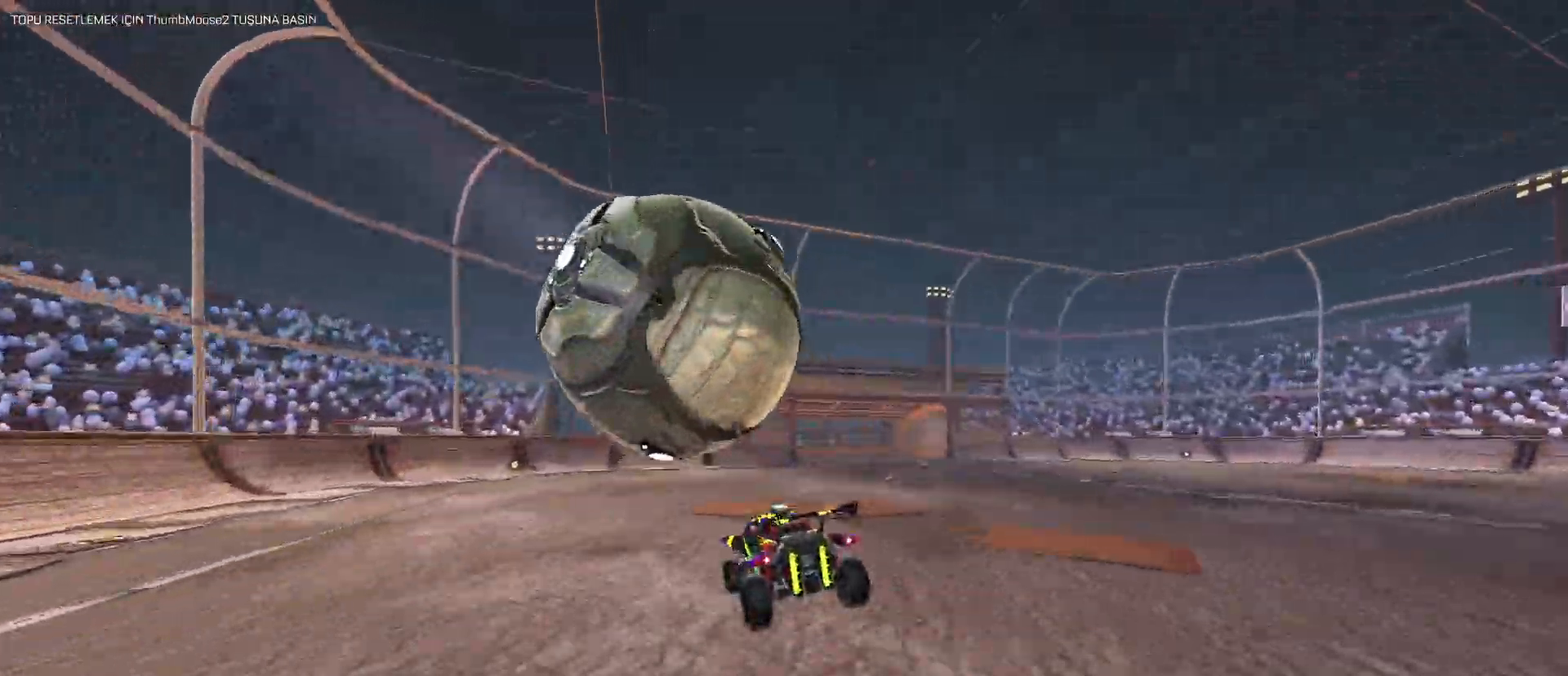
{"keys": [], "mouse": [], "mouse_move": "still", "events": [[50, "s", "up"], [233, "w", "down"], [333, "w", "up"]]}
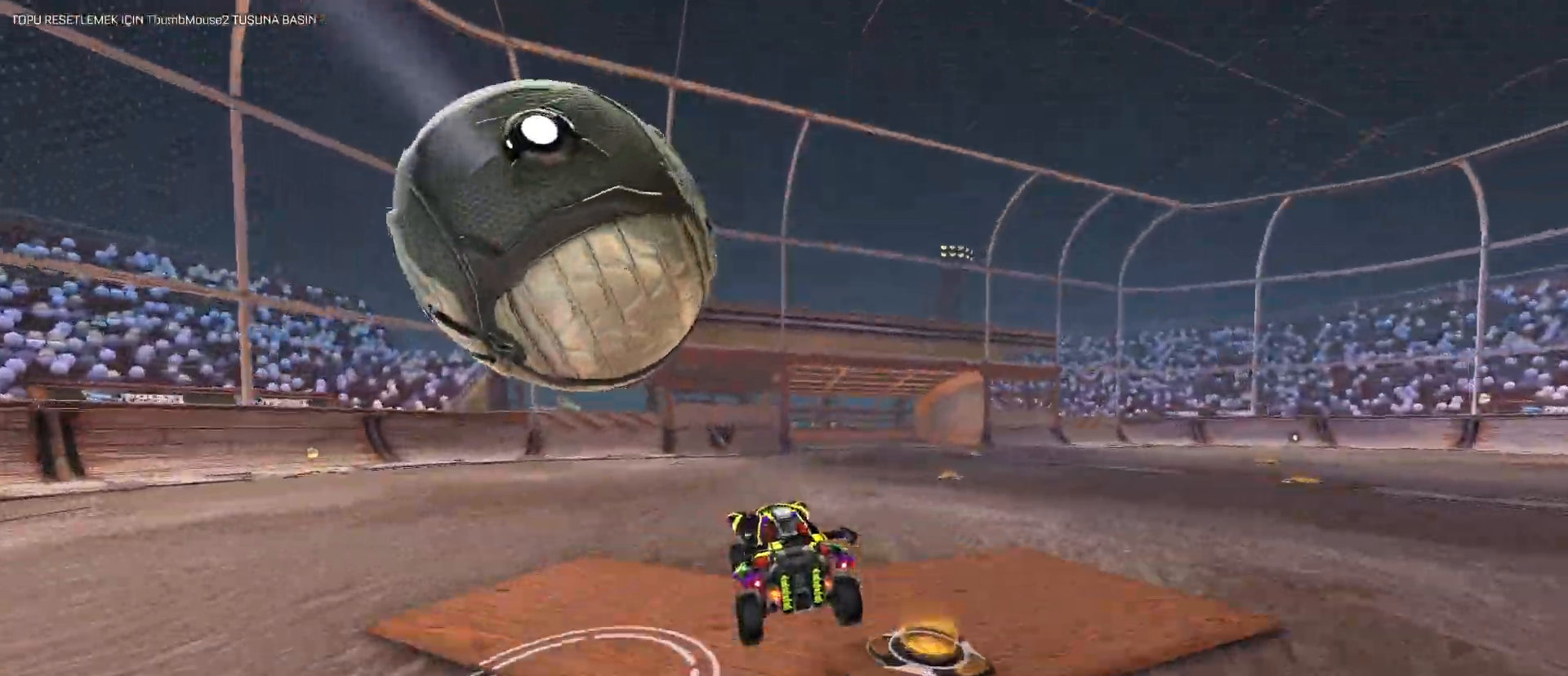
{"keys": [], "mouse": [], "mouse_move": "still", "events": [[300, "space", "down"], [450, "a", "down"], [500, "a", "up"], [500, "space", "up"]]}
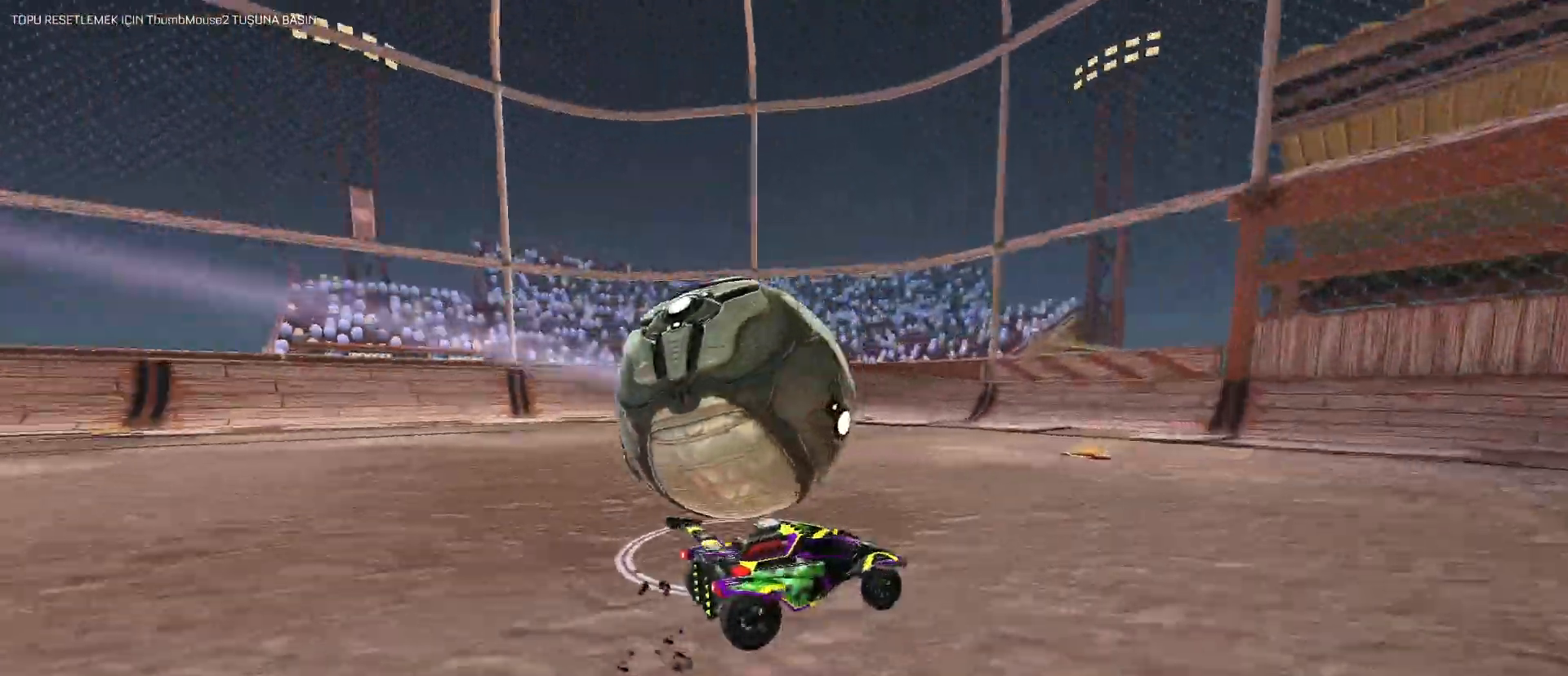
{"keys": ["a"], "mouse": [], "mouse_move": "still", "events": [[133, "a", "down"], [217, "a", "up"], [417, "a", "down"]]}
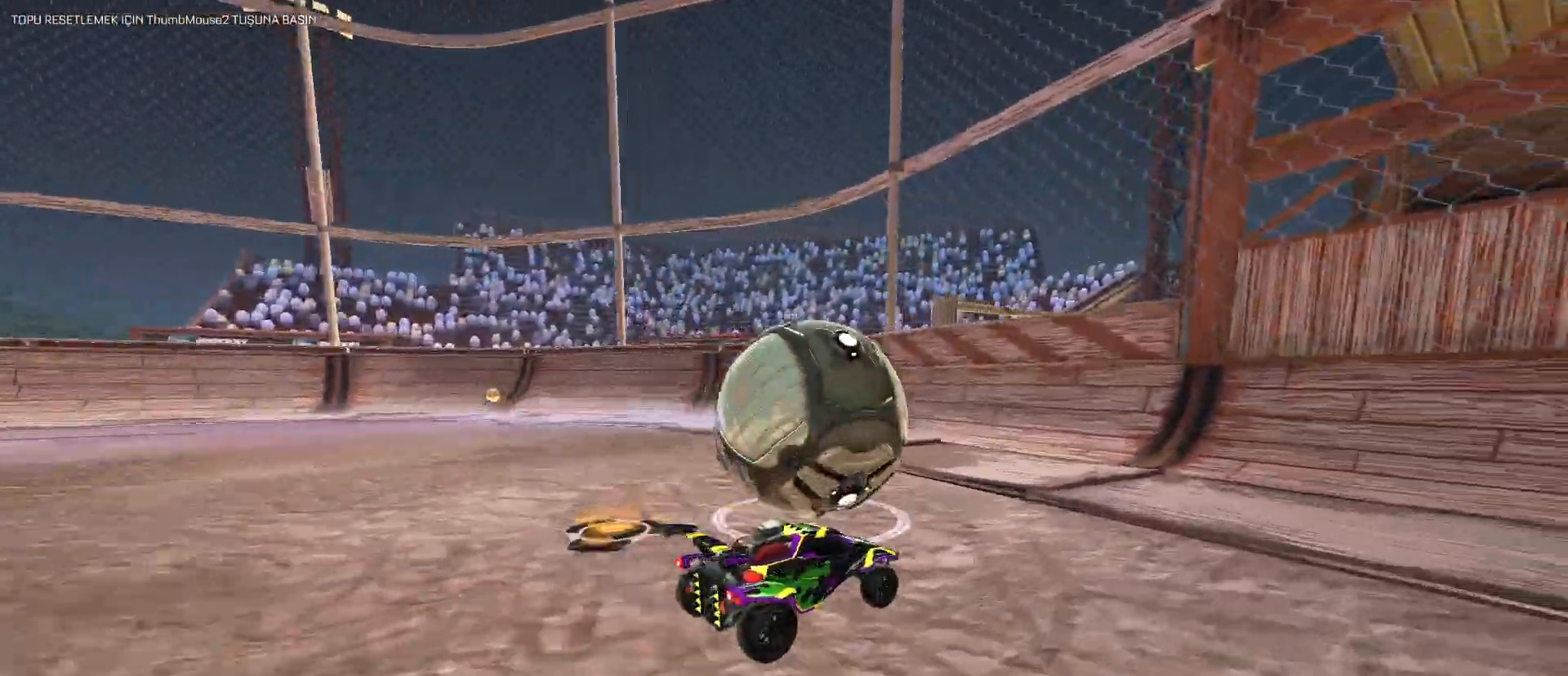
{"keys": ["w"], "mouse": ["left"], "mouse_move": "still", "events": [[50, "a", "up"], [283, "d", "down"], [283, "w", "down"], [333, "mouse_left", "down"], [433, "d", "up"]]}
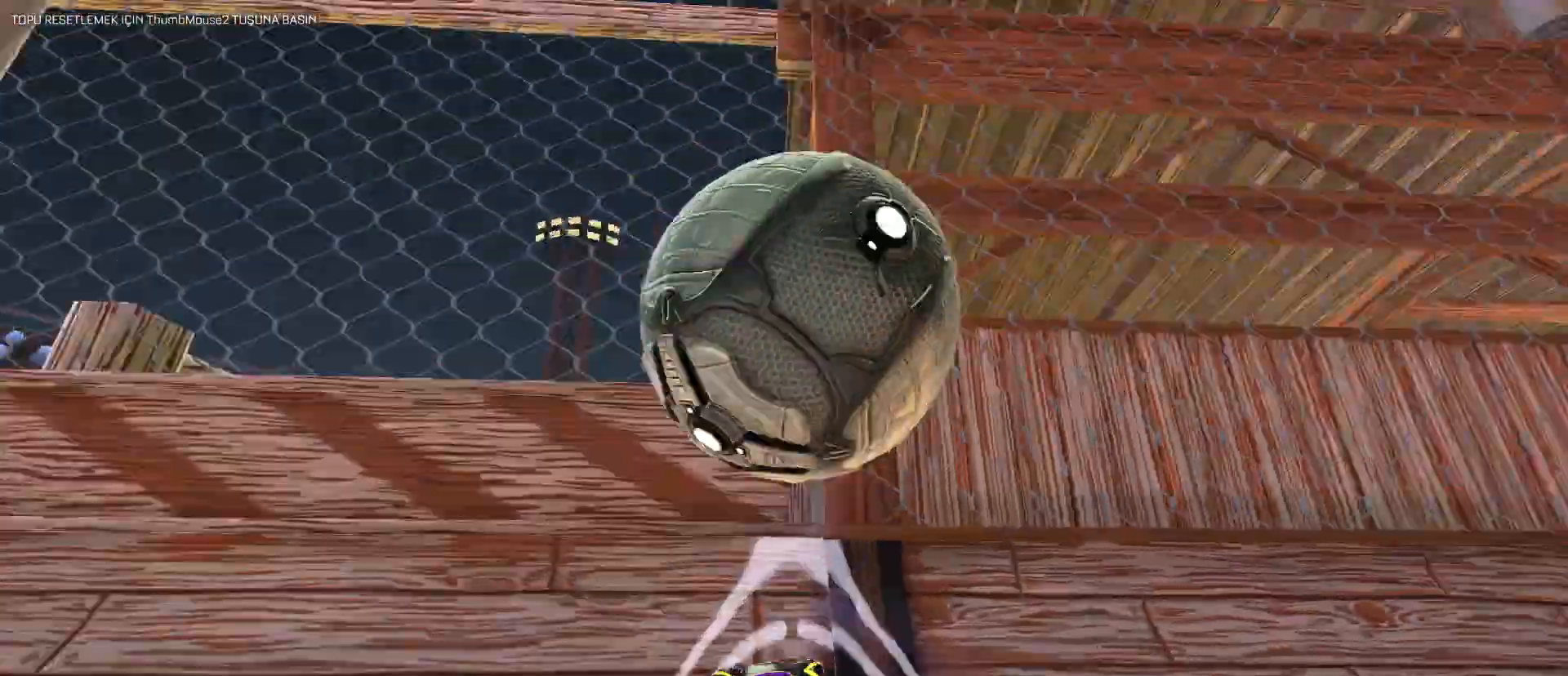
{"keys": ["d", "q"], "mouse": [], "mouse_move": "still", "events": [[250, "d", "down"], [300, "mouse_right", "down"], [350, "mouse_left", "up"], [383, "q", "down"], [433, "w", "up"], [483, "mouse_right", "up"]]}
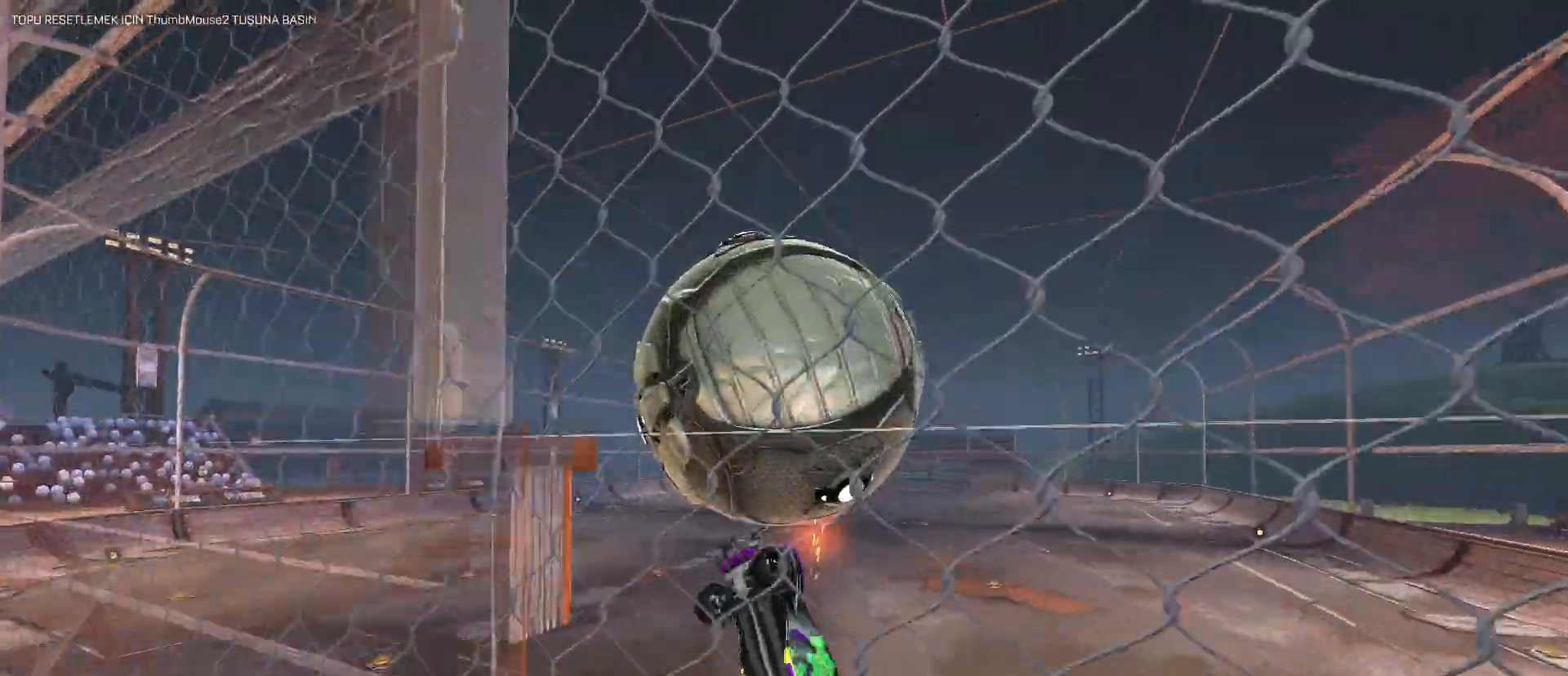
{"keys": ["d", "q", "s"], "mouse": [], "mouse_move": "still", "events": [[133, "s", "down"], [183, "d", "up"], [367, "d", "down"]]}
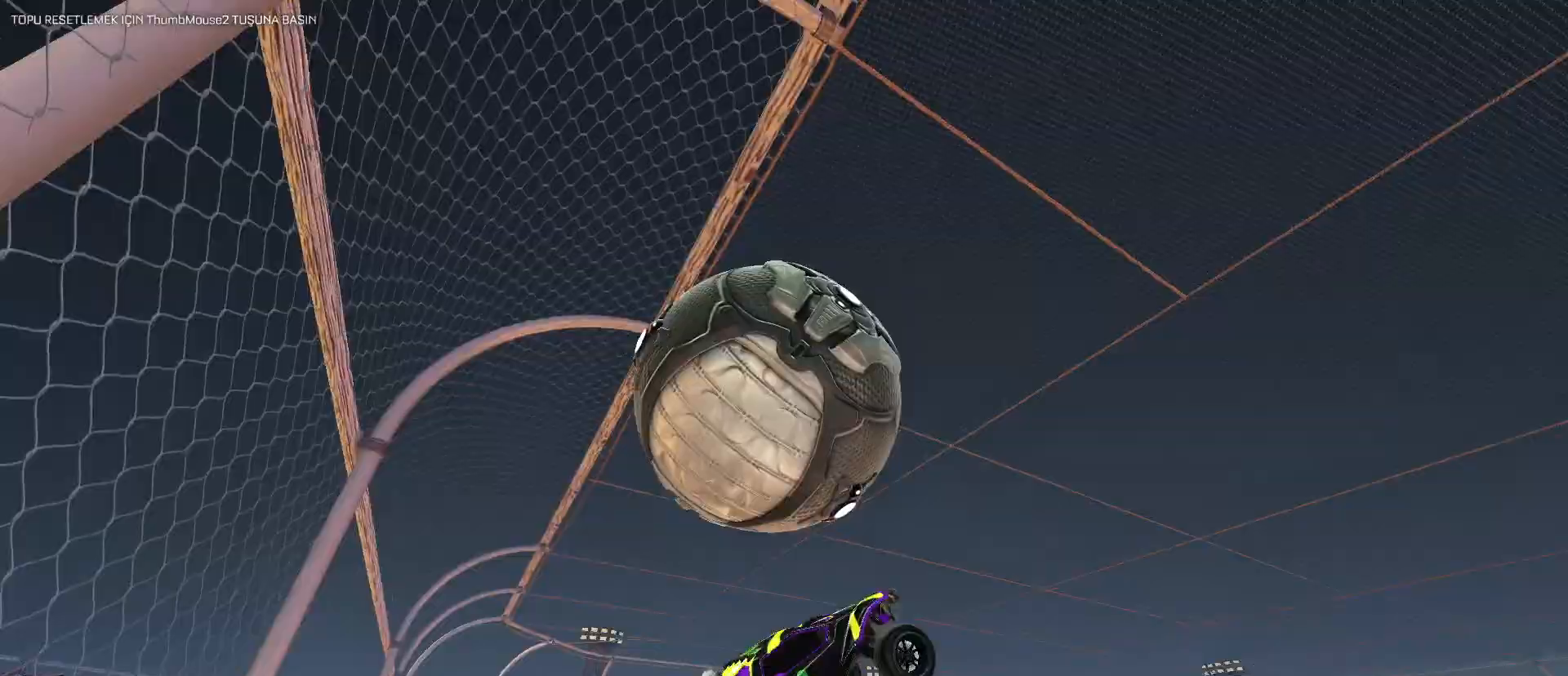
{"keys": ["d", "q"], "mouse": [], "mouse_move": "still", "events": [[150, "s", "up"], [183, "mouse_left", "down"], [383, "mouse_left", "up"]]}
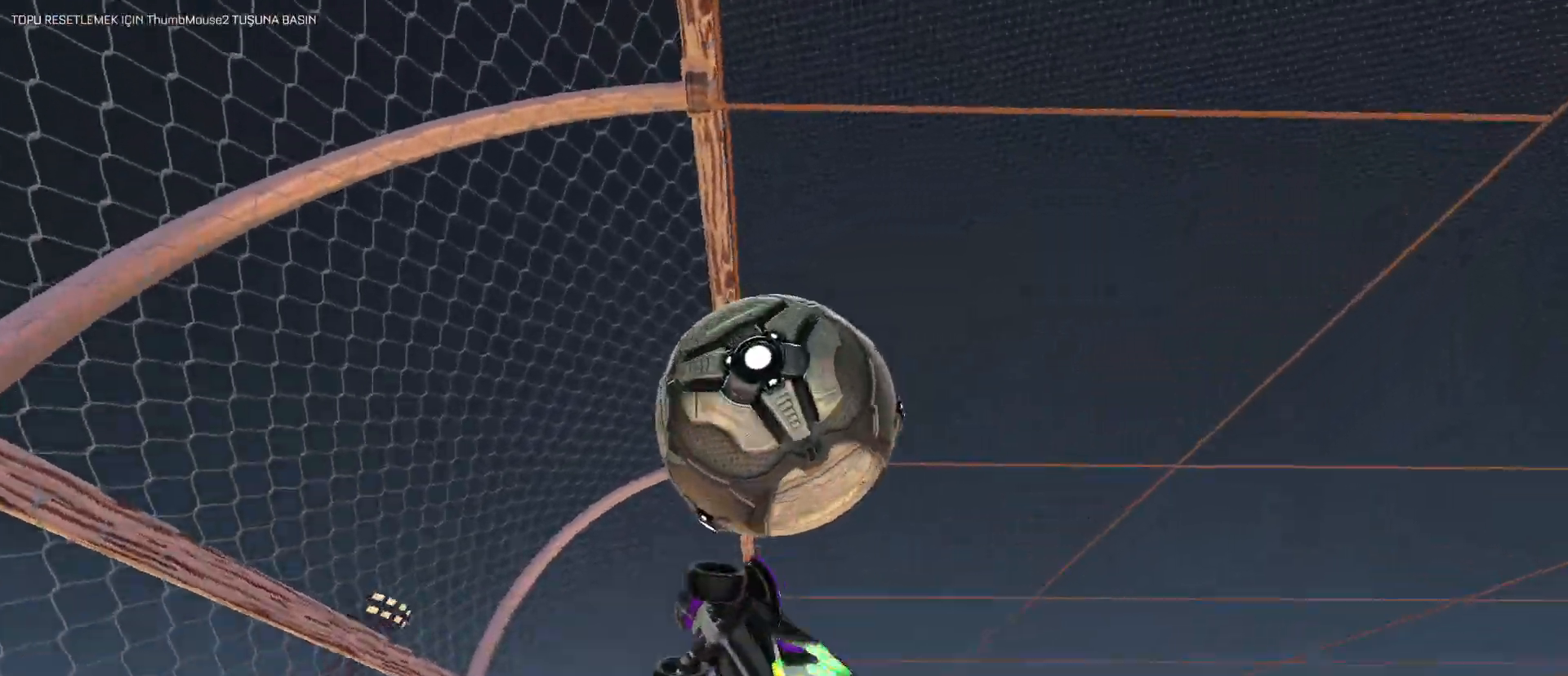
{"keys": ["a", "q", "s"], "mouse": [], "mouse_move": "still", "events": [[250, "mouse_left", "down"], [350, "d", "up"], [350, "s", "down"], [450, "a", "down"], [483, "mouse_left", "up"]]}
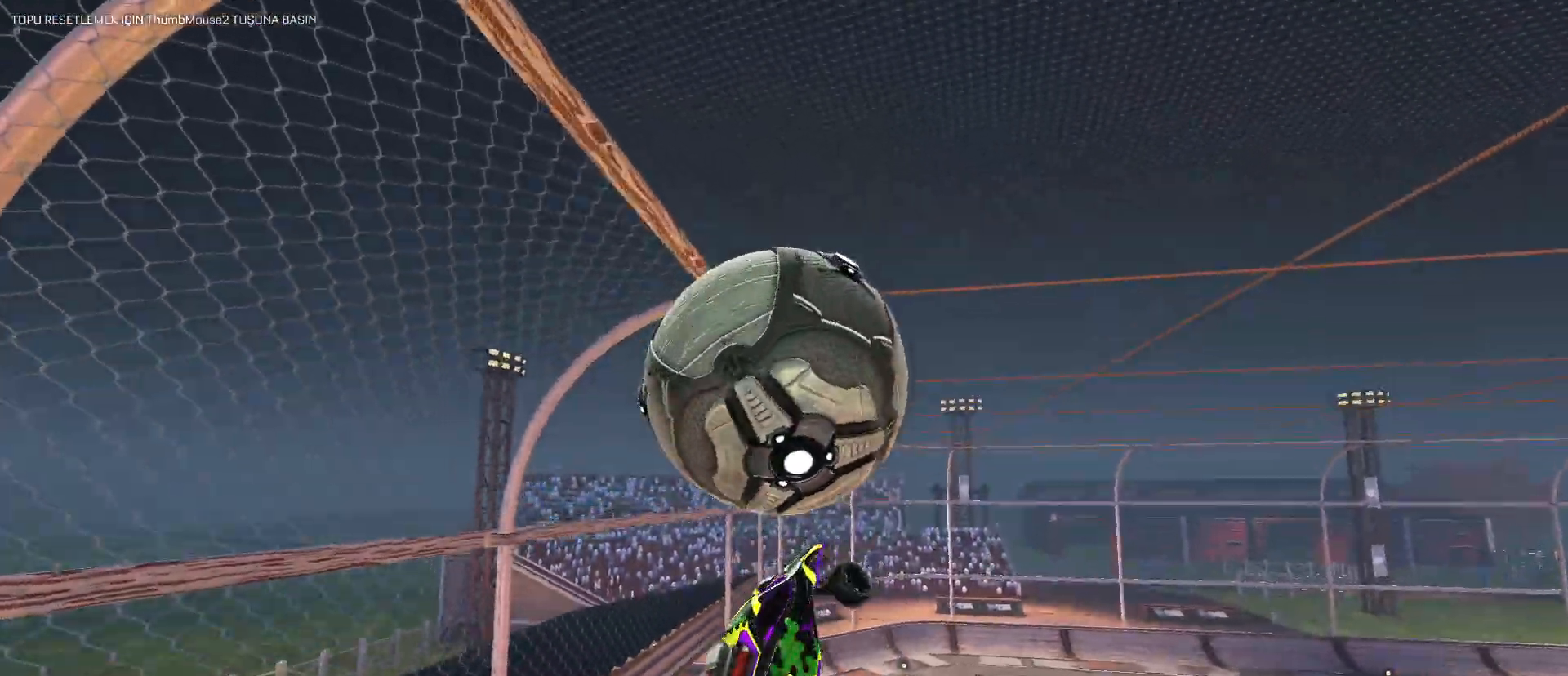
{"keys": ["d", "q"], "mouse": ["left"], "mouse_move": "still", "events": [[133, "d", "down"], [233, "s", "up"], [283, "mouse_left", "down"], [450, "a", "up"]]}